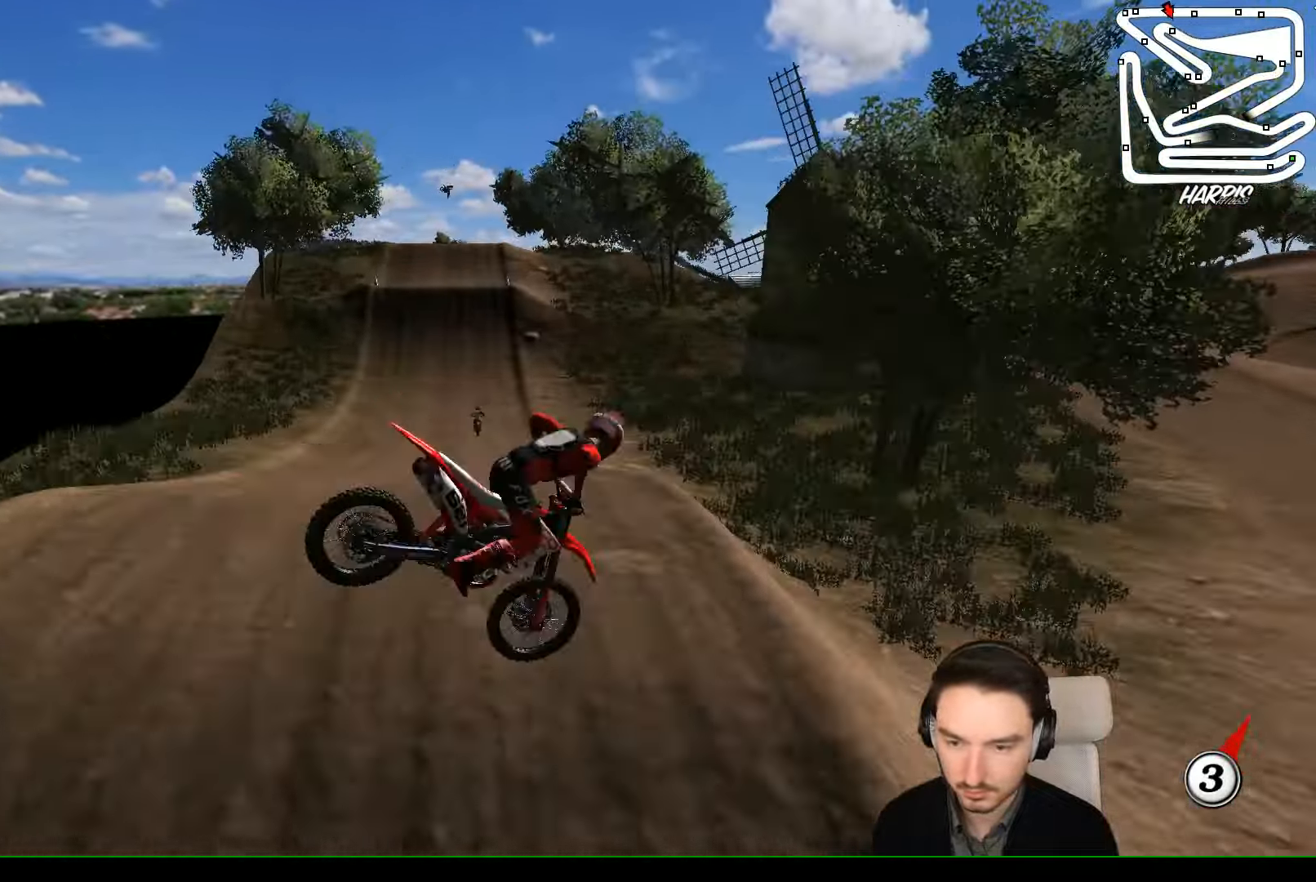
Gameplay with a controller (Xbox layout); each line is a JSON object with the inputs held at the frame after it. "events" lists button and stick changes between this image and that frame as [ms after this image, input, new state], when the widget could be followed in between. Not read: L1 L3 R3 right_stick.
{"buttons": ["R2"], "left_stick": "up", "events": [[33, "left_stick", "up-right"], [433, "R2", "down"], [466, "left_stick", "up"]]}
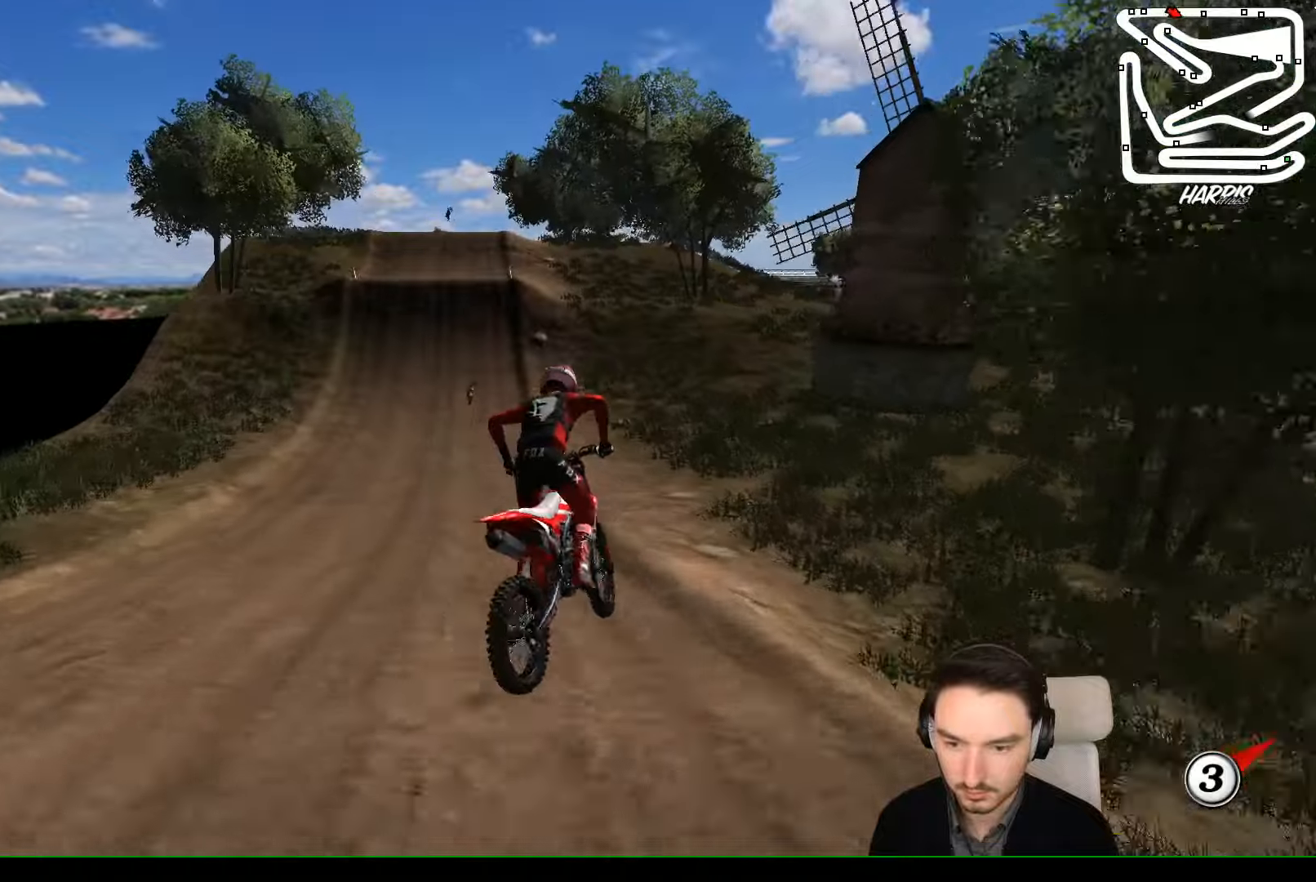
{"buttons": ["R2"], "left_stick": "up-left", "events": [[133, "left_stick", "up-left"]]}
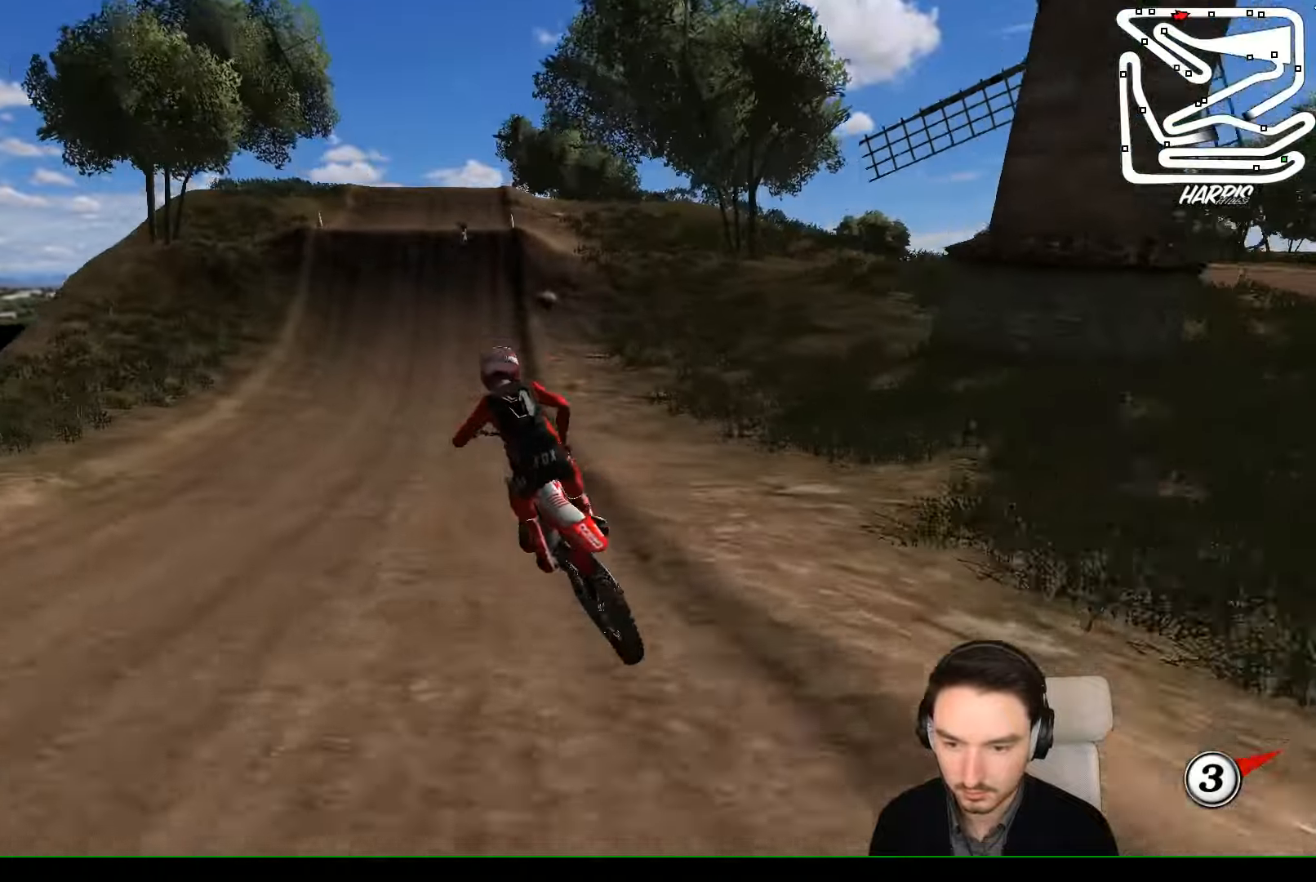
{"buttons": ["R2"], "left_stick": "center", "events": [[33, "left_stick", "center"]]}
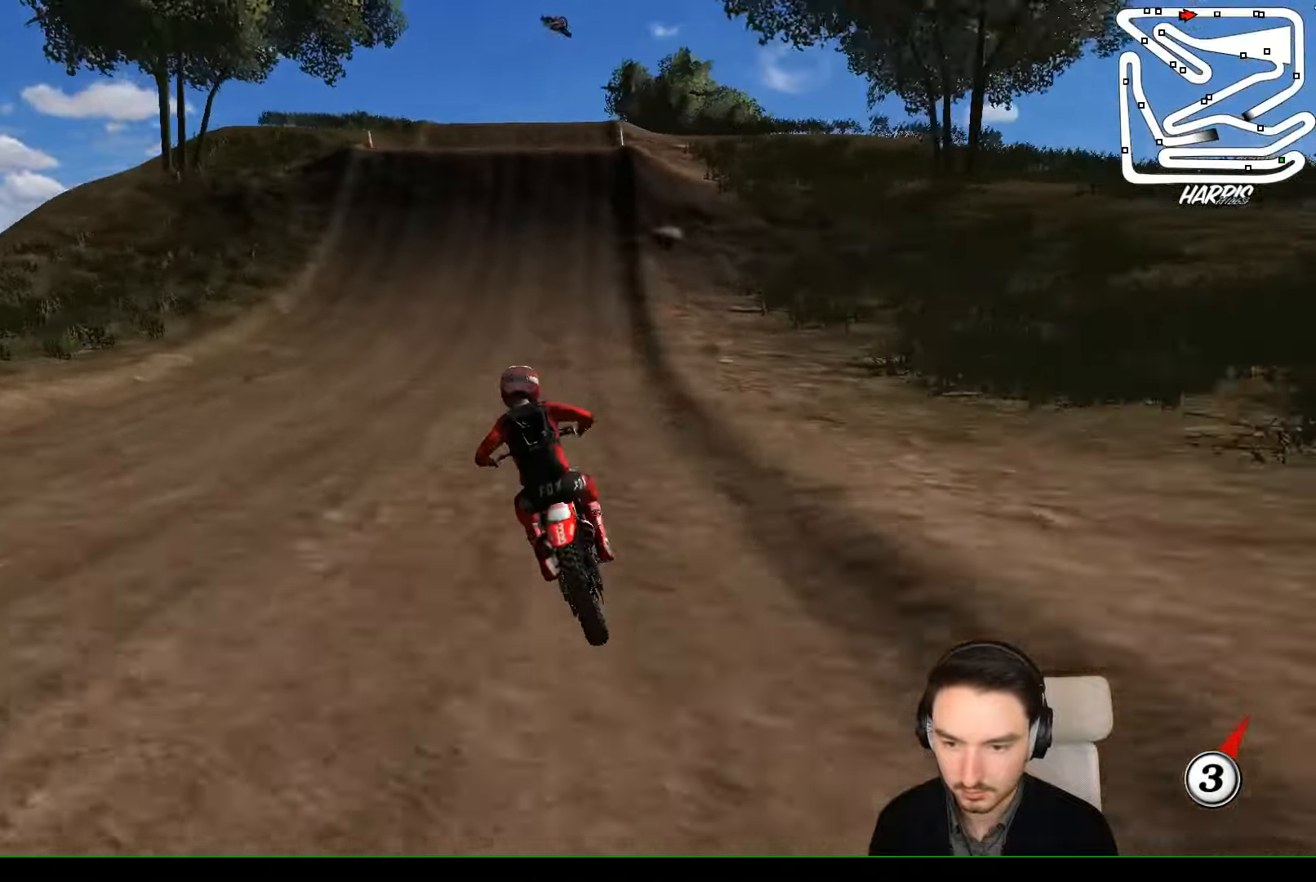
{"buttons": ["R2"], "left_stick": "center", "events": [[33, "left_stick", "right"], [200, "B", "down"], [200, "left_stick", "center"], [300, "B", "up"]]}
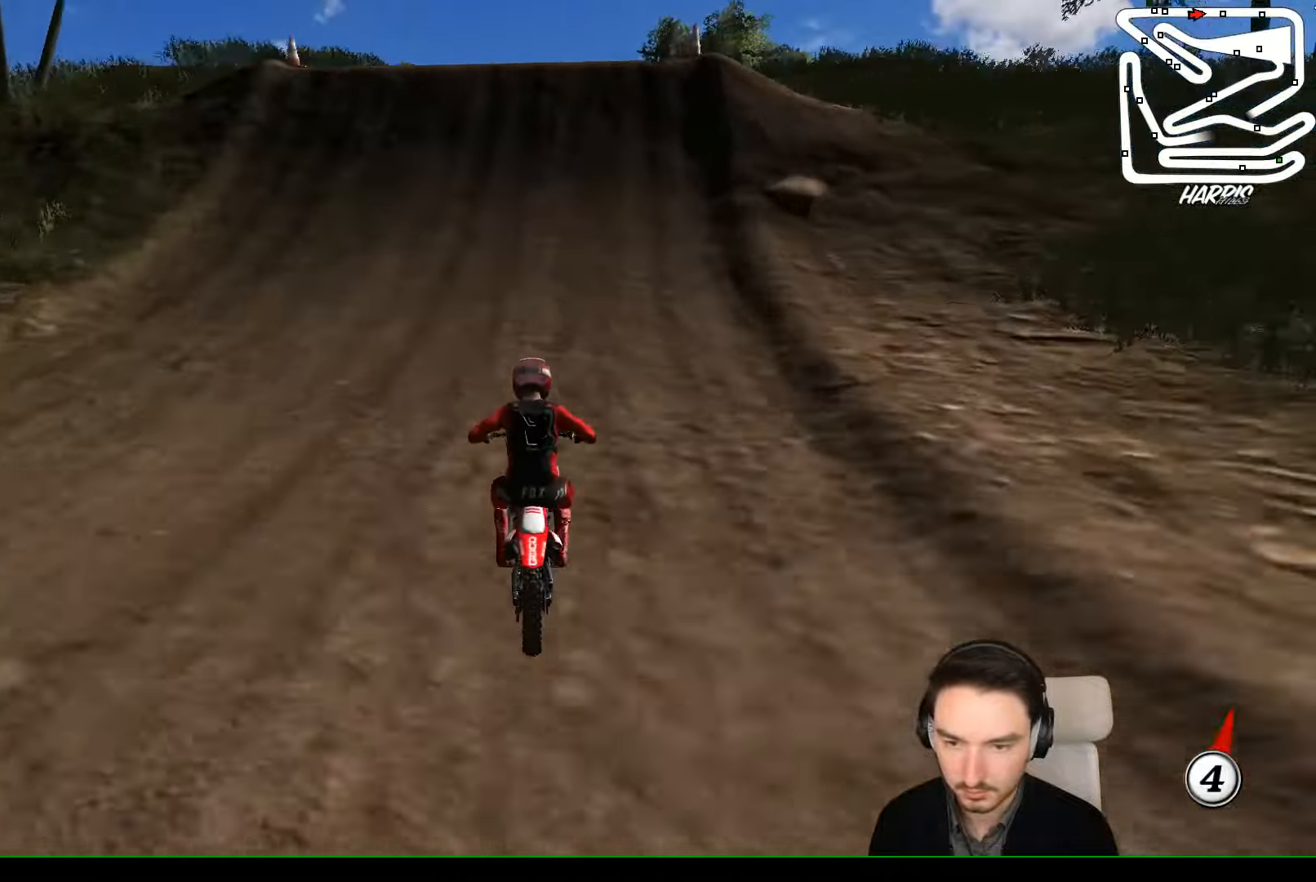
{"buttons": [], "left_stick": "center", "events": [[233, "R2", "up"]]}
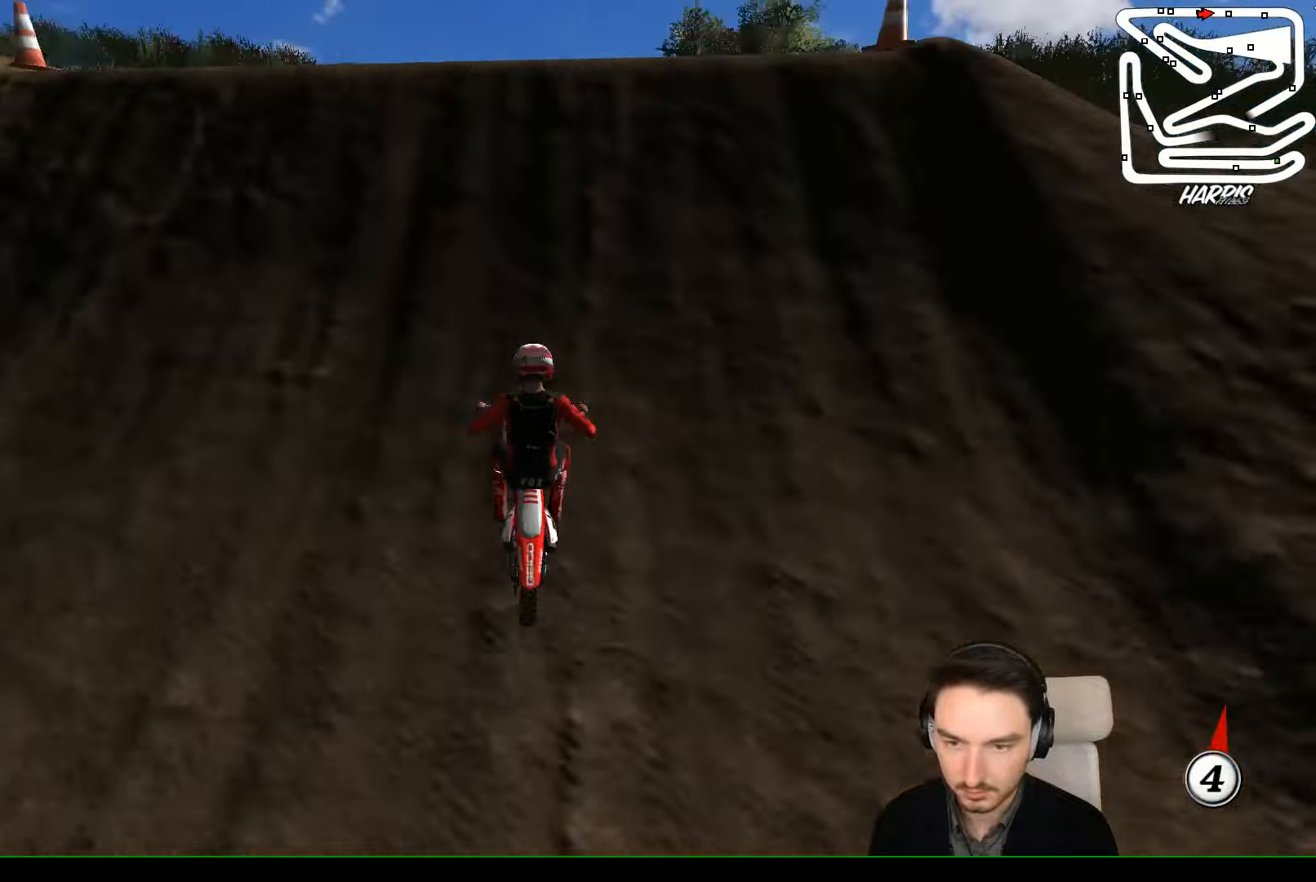
{"buttons": [], "left_stick": "down-right", "events": [[33, "left_stick", "right"], [100, "R2", "down"], [300, "left_stick", "down-right"], [400, "R2", "up"]]}
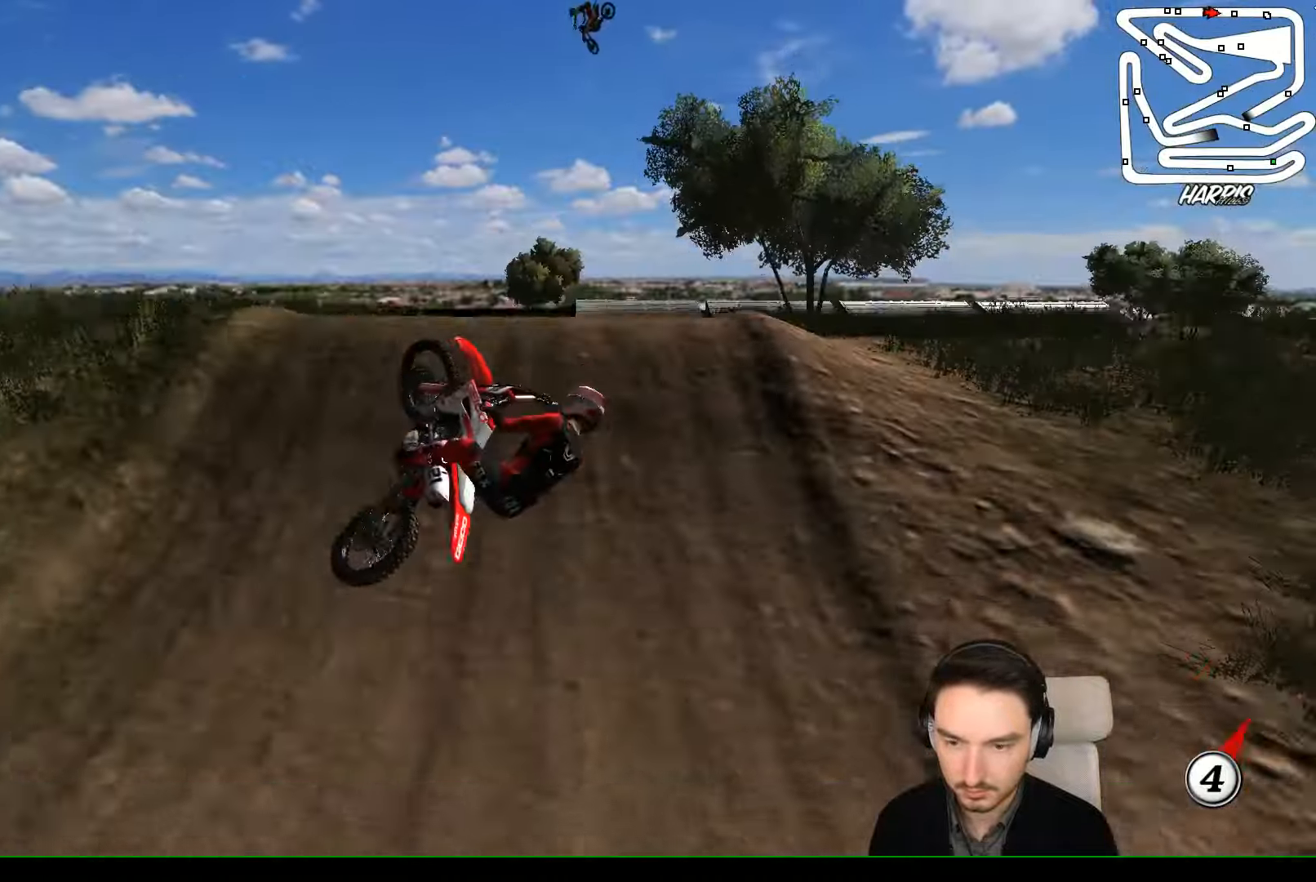
{"buttons": [], "left_stick": "down-right", "events": []}
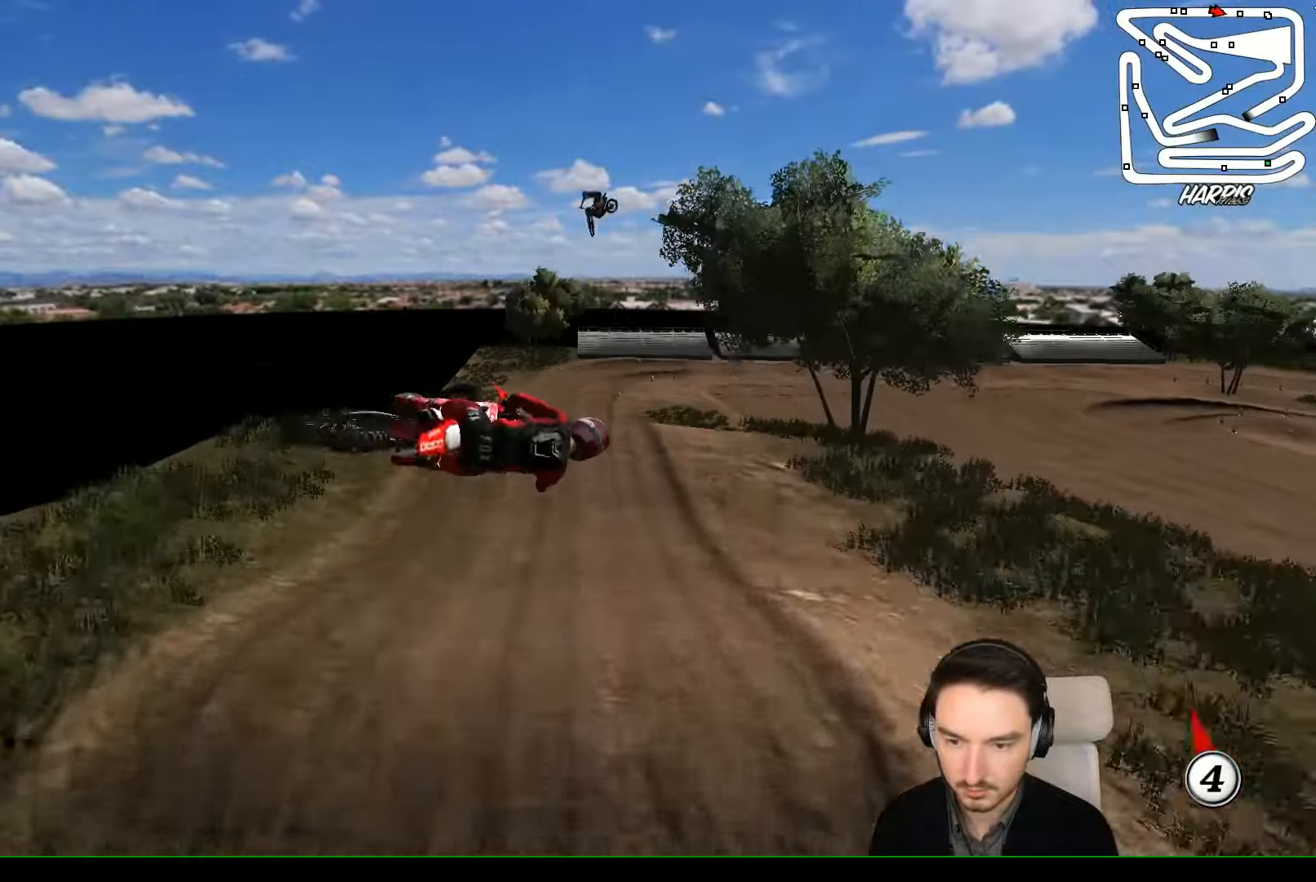
{"buttons": [], "left_stick": "left", "events": [[466, "left_stick", "left"]]}
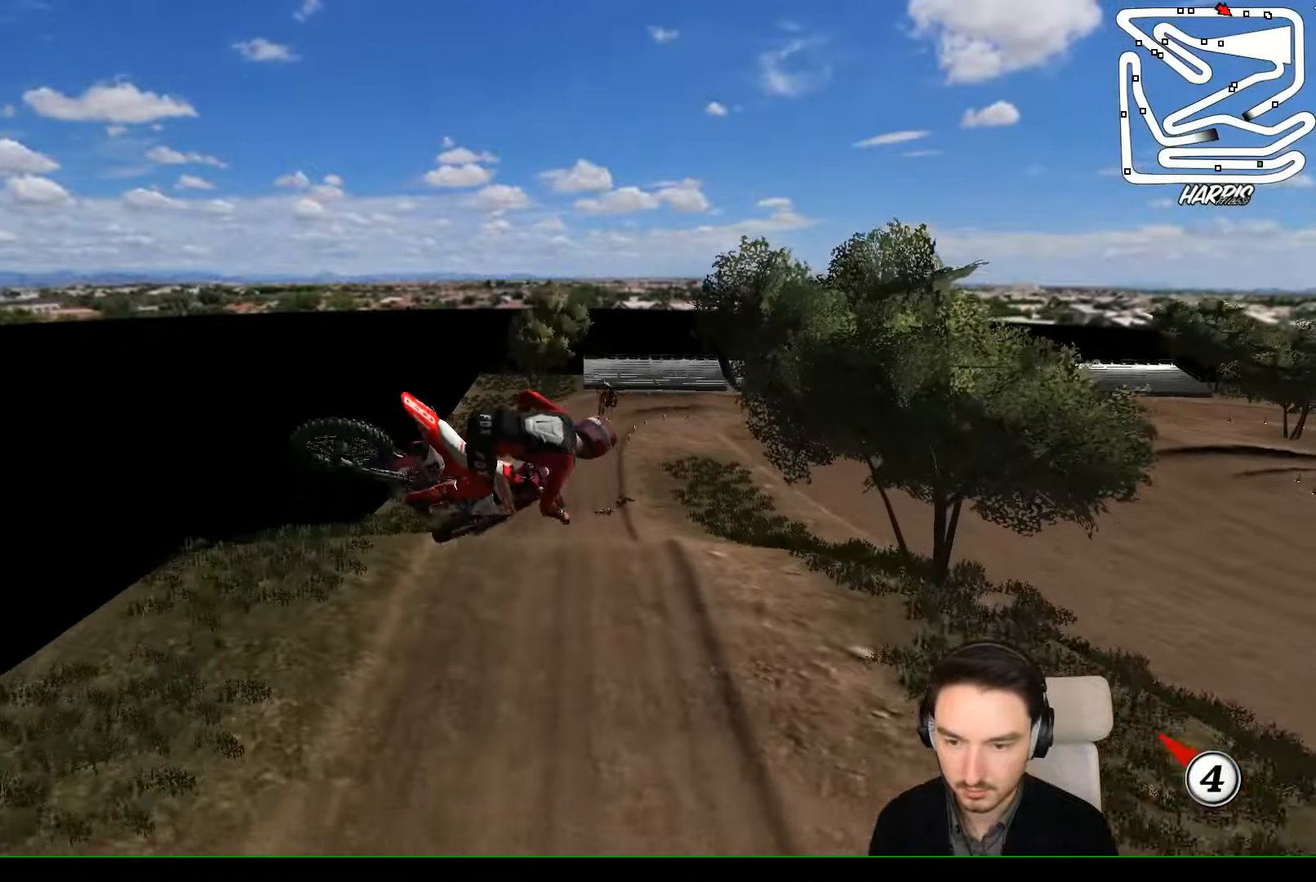
{"buttons": ["R2"], "left_stick": "down-right", "events": [[100, "R2", "down"], [233, "R2", "up"], [266, "left_stick", "down-left"], [433, "R2", "down"], [500, "left_stick", "down-right"]]}
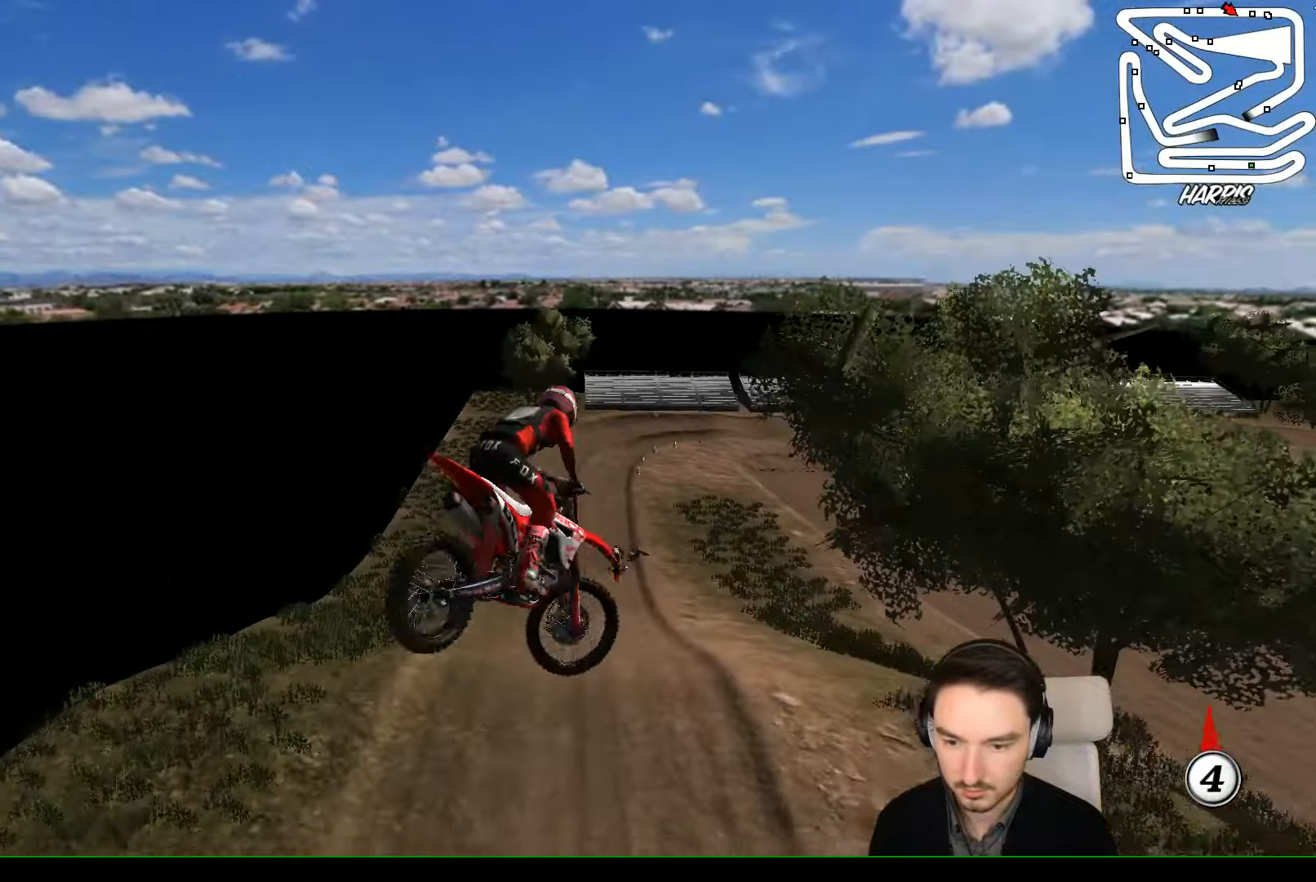
{"buttons": [], "left_stick": "right", "events": [[33, "left_stick", "right"], [133, "R2", "up"]]}
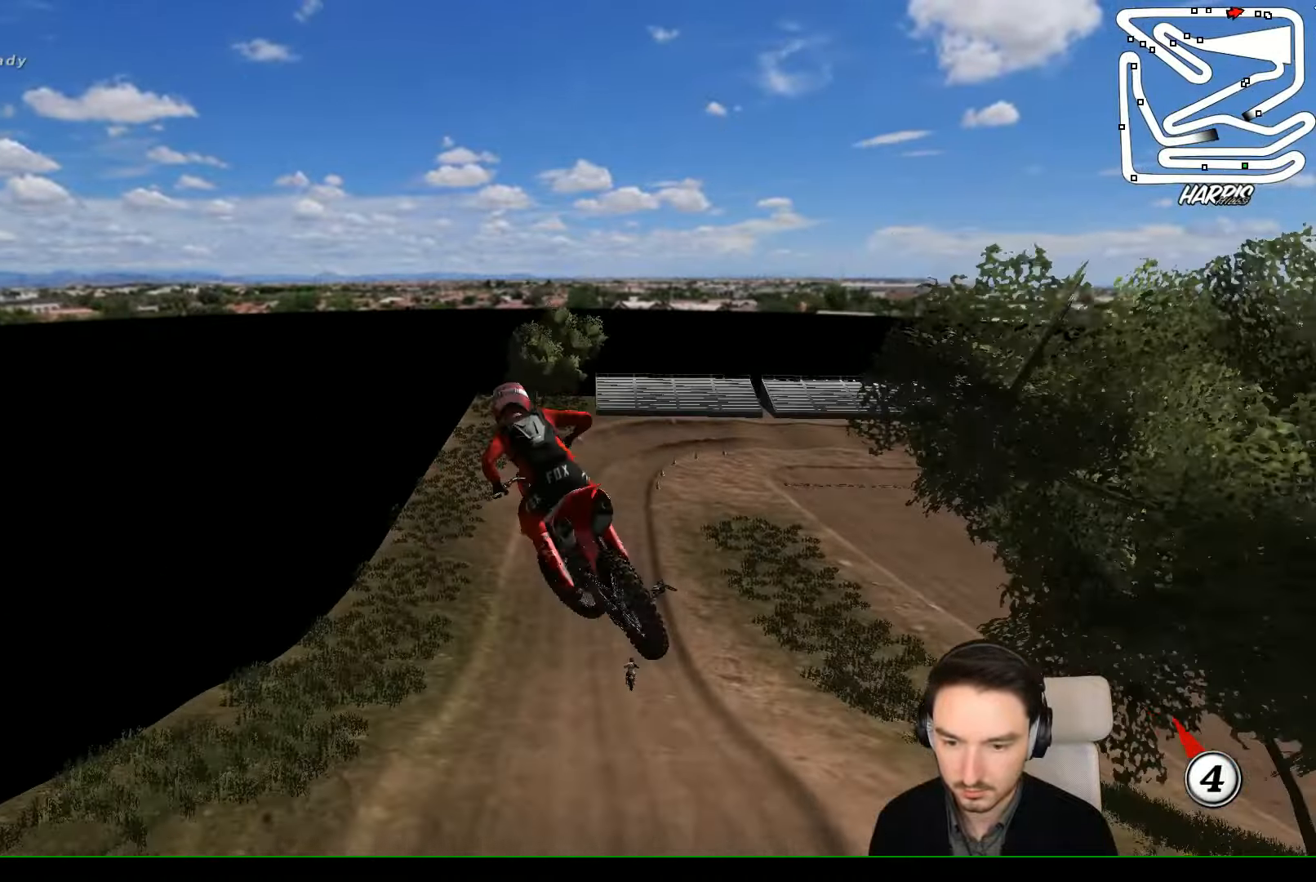
{"buttons": ["R2"], "left_stick": "down-right", "events": [[366, "left_stick", "down-right"], [433, "R2", "down"]]}
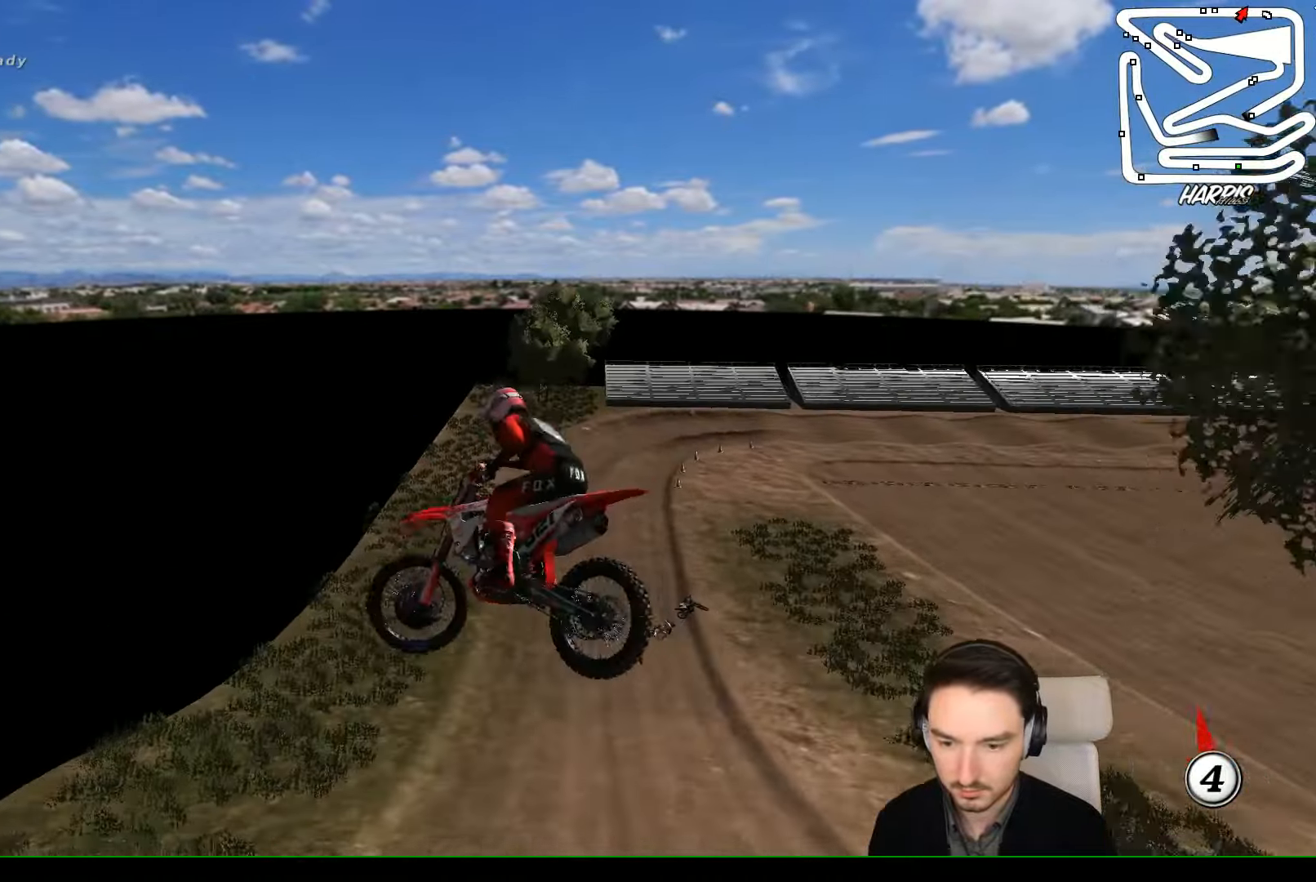
{"buttons": ["A"], "left_stick": "left", "events": [[33, "left_stick", "down"], [200, "left_stick", "left"], [334, "R2", "up"], [500, "A", "down"]]}
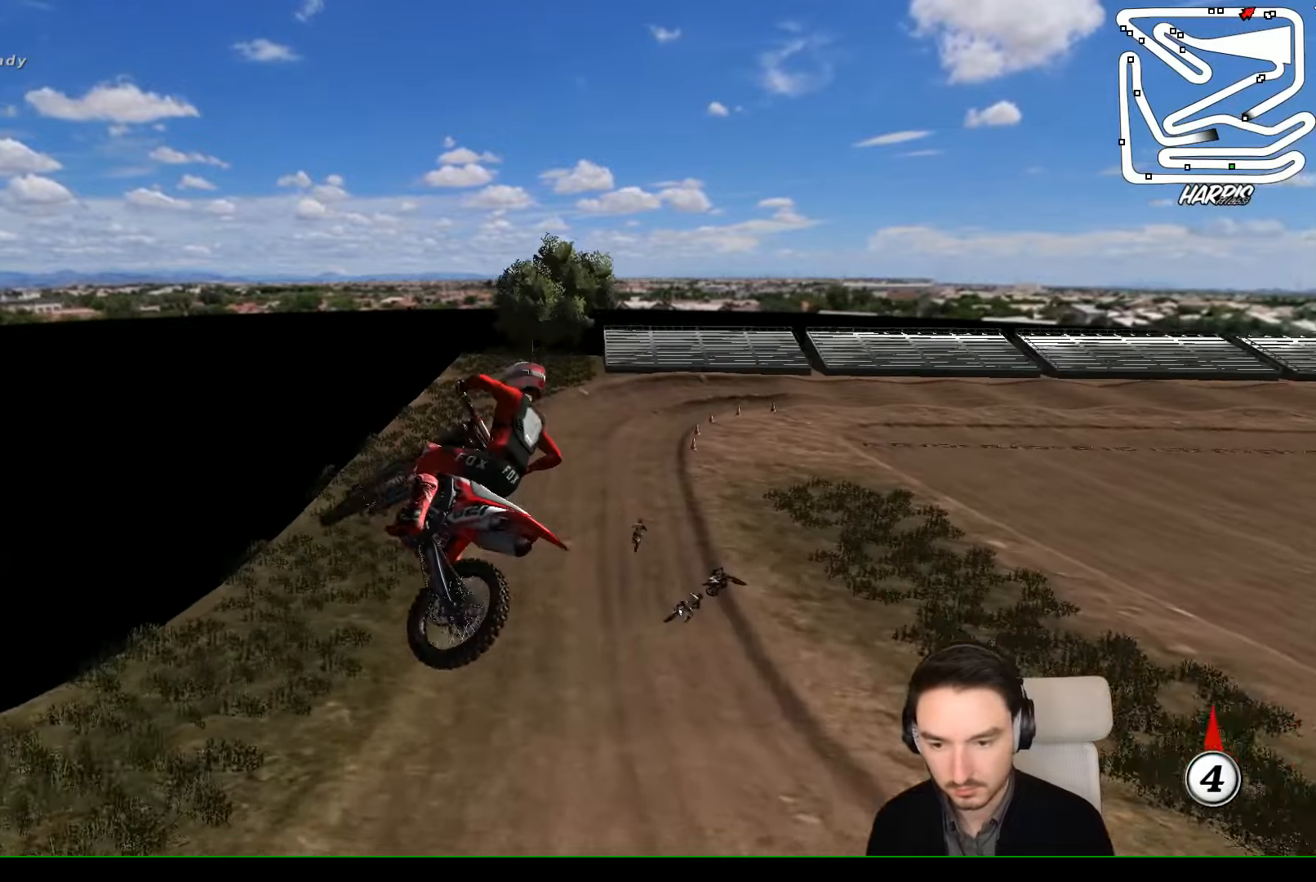
{"buttons": ["A"], "left_stick": "left", "events": []}
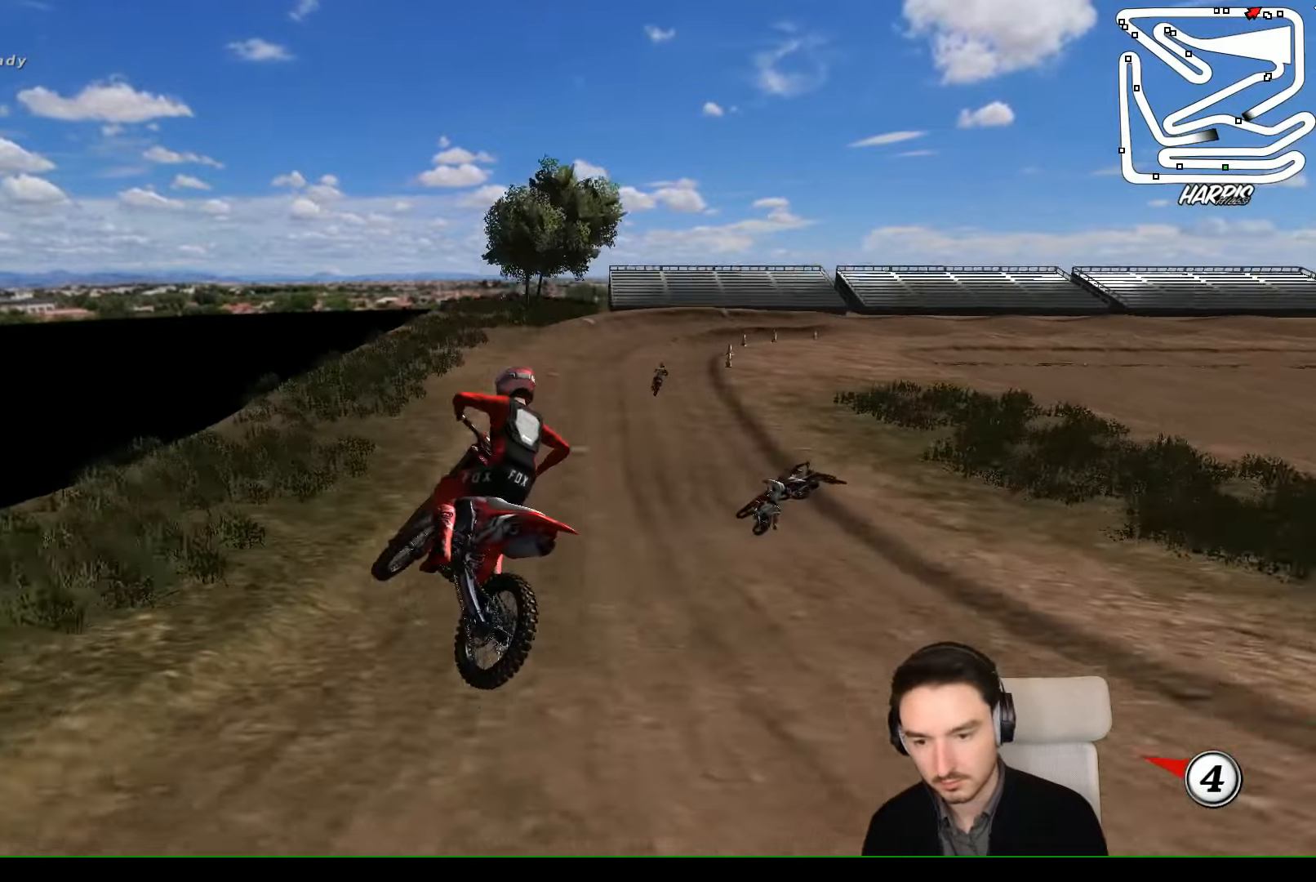
{"buttons": [], "left_stick": "down", "events": [[267, "A", "up"], [267, "left_stick", "down"]]}
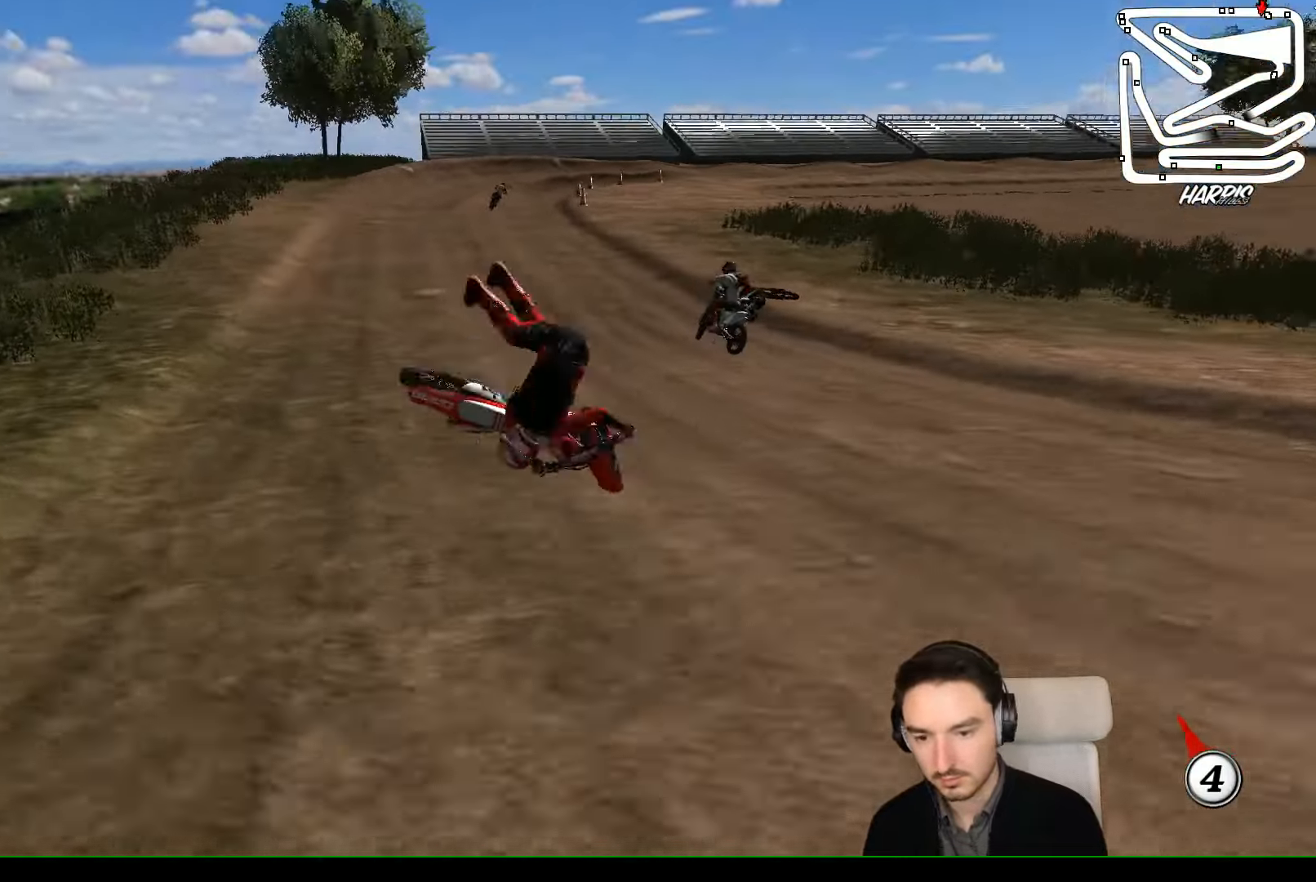
{"buttons": ["A", "X", "L2"], "left_stick": "down", "events": [[234, "L2", "down"], [267, "A", "down"], [267, "X", "down"]]}
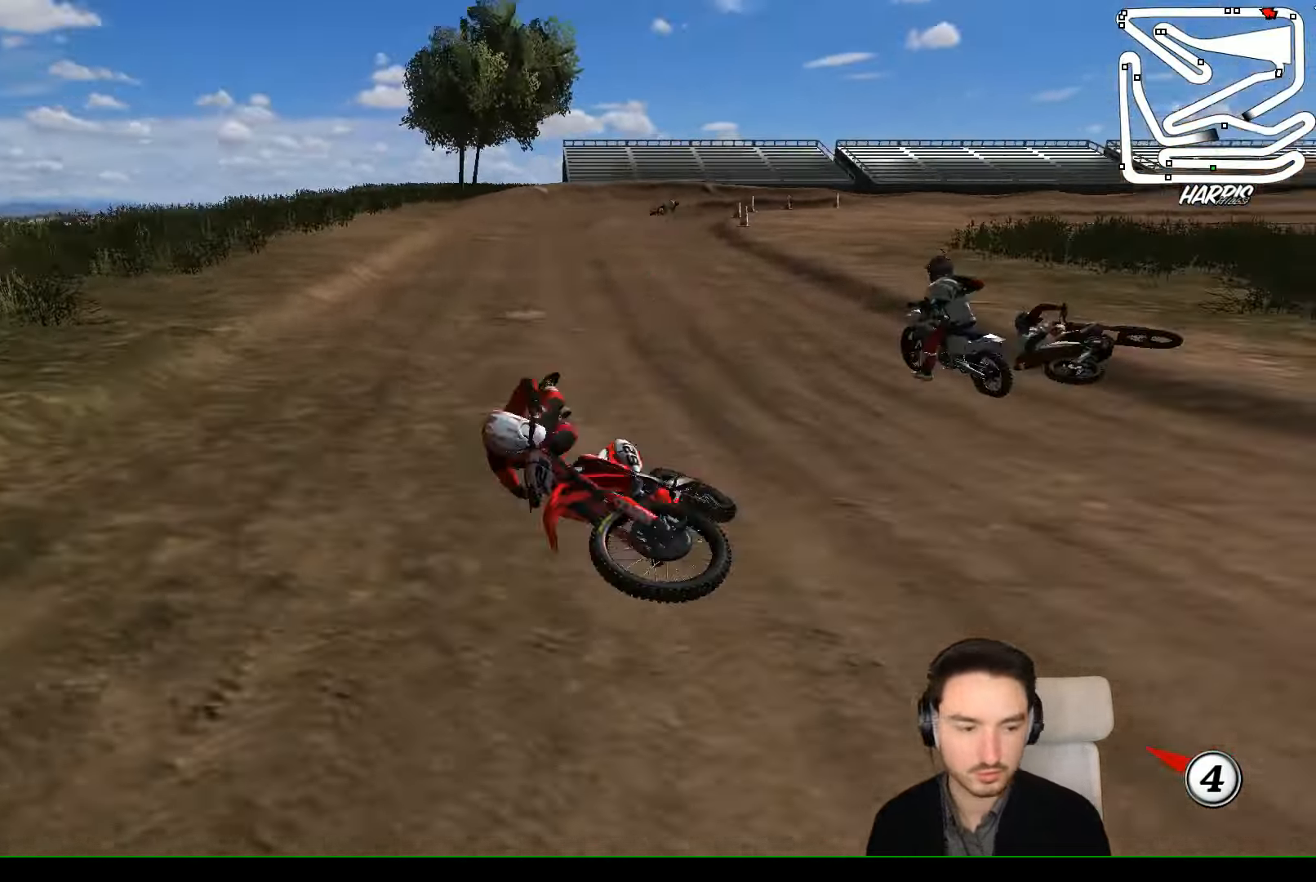
{"buttons": ["A", "X", "L2"], "left_stick": "down", "events": []}
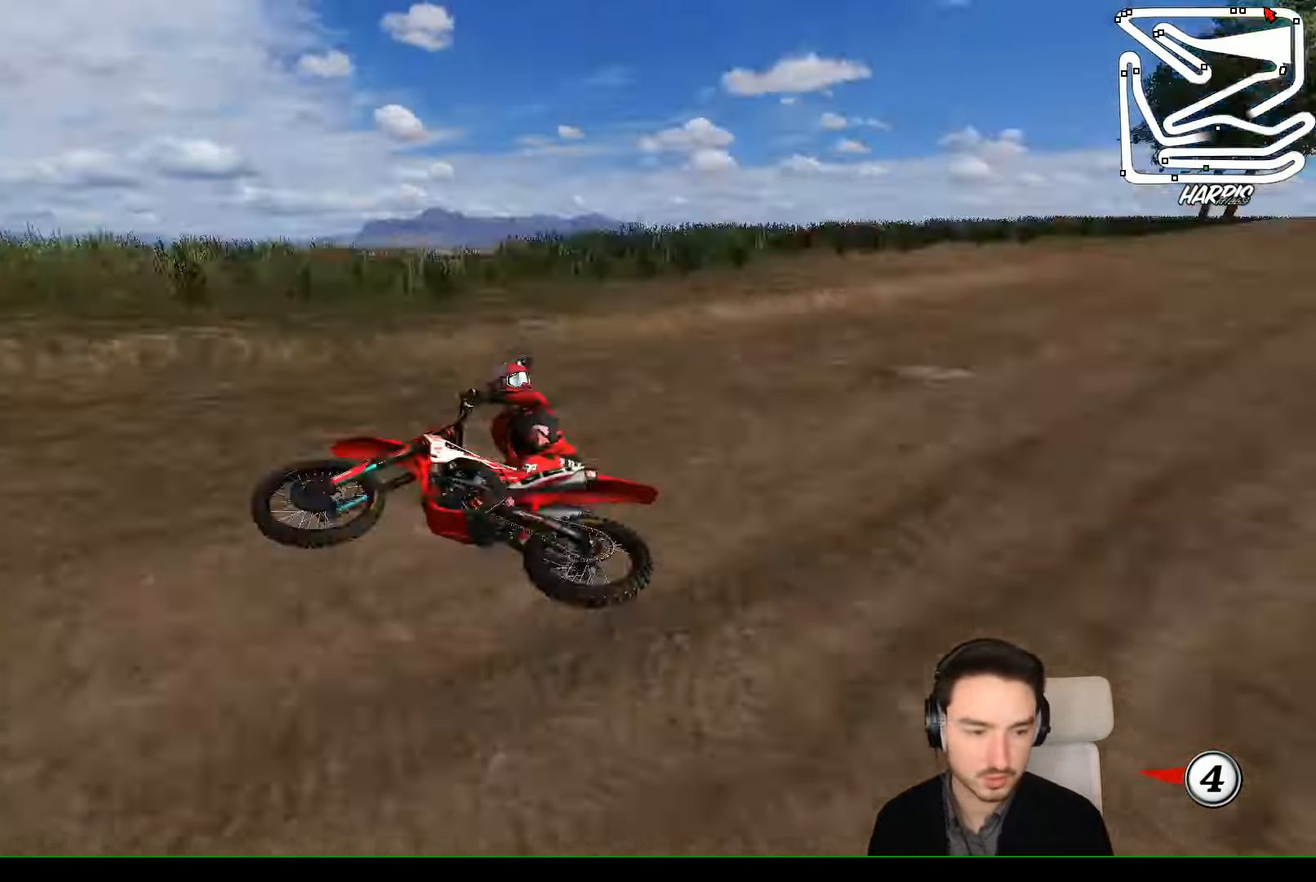
{"buttons": [], "left_stick": "down-right", "events": [[434, "A", "up"], [467, "left_stick", "down-right"], [500, "L2", "up"], [500, "X", "up"]]}
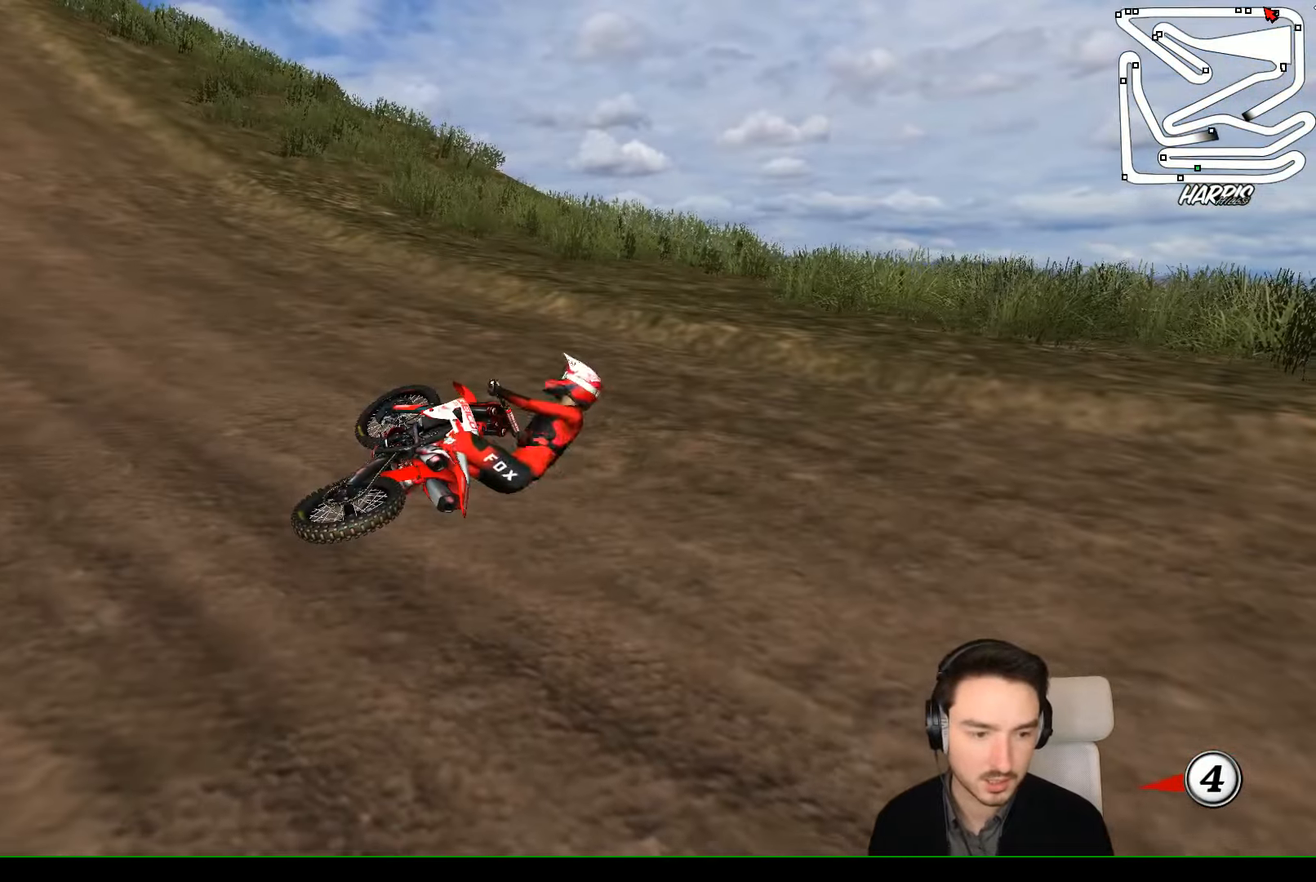
{"buttons": [], "left_stick": "right", "events": [[100, "left_stick", "center"], [467, "left_stick", "right"]]}
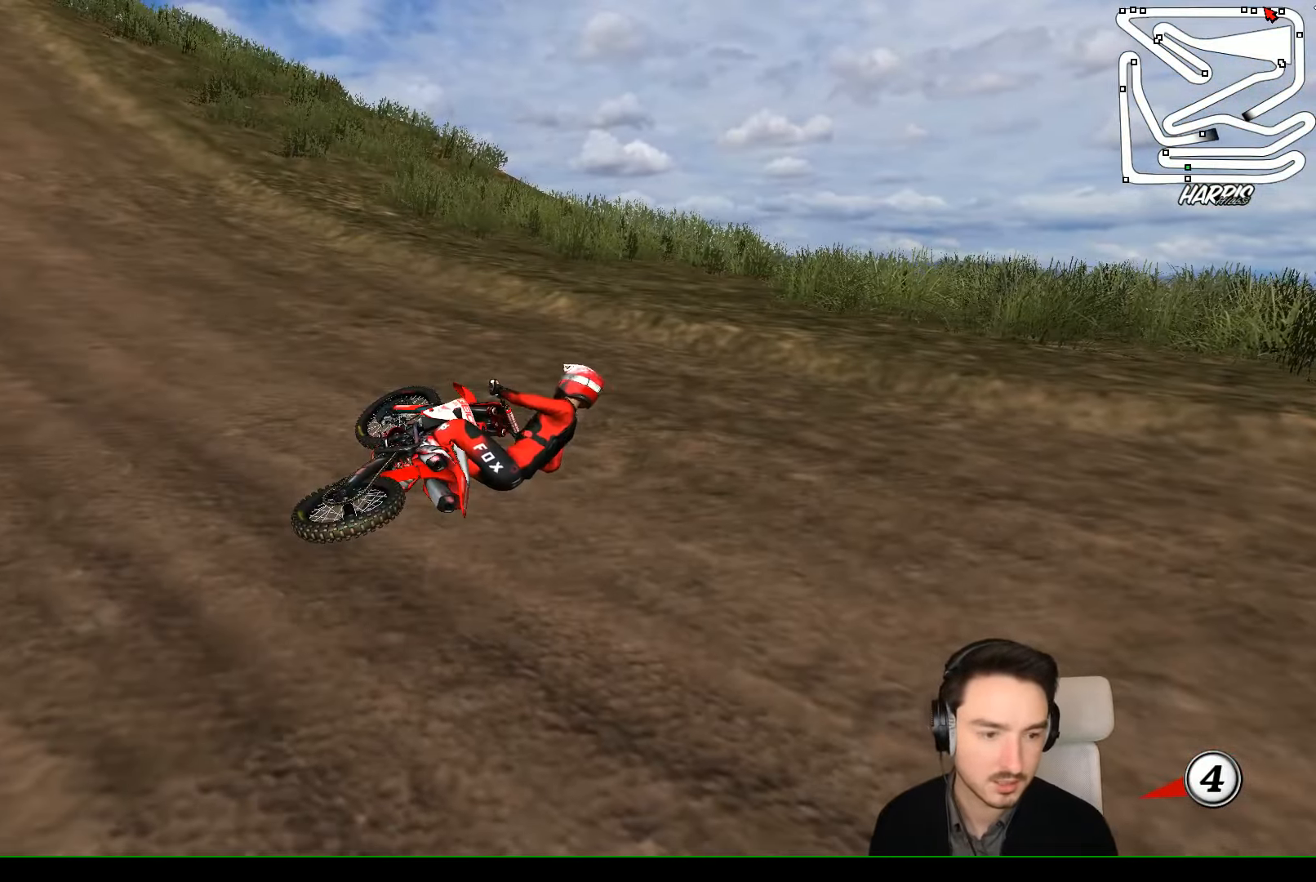
{"buttons": ["X", "Y"], "left_stick": "right", "events": [[67, "Y", "down"], [100, "X", "down"]]}
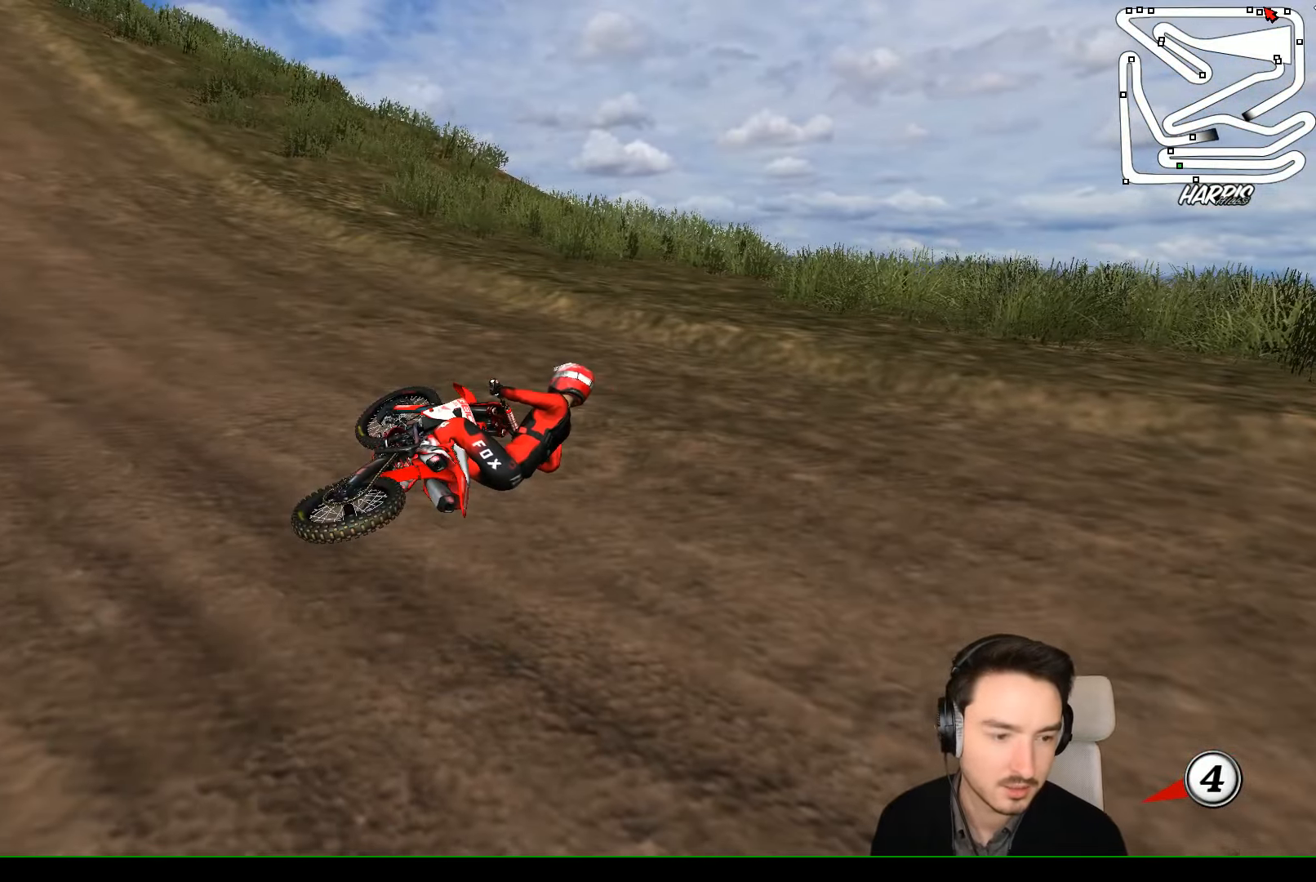
{"buttons": ["X", "Y"], "left_stick": "right", "events": []}
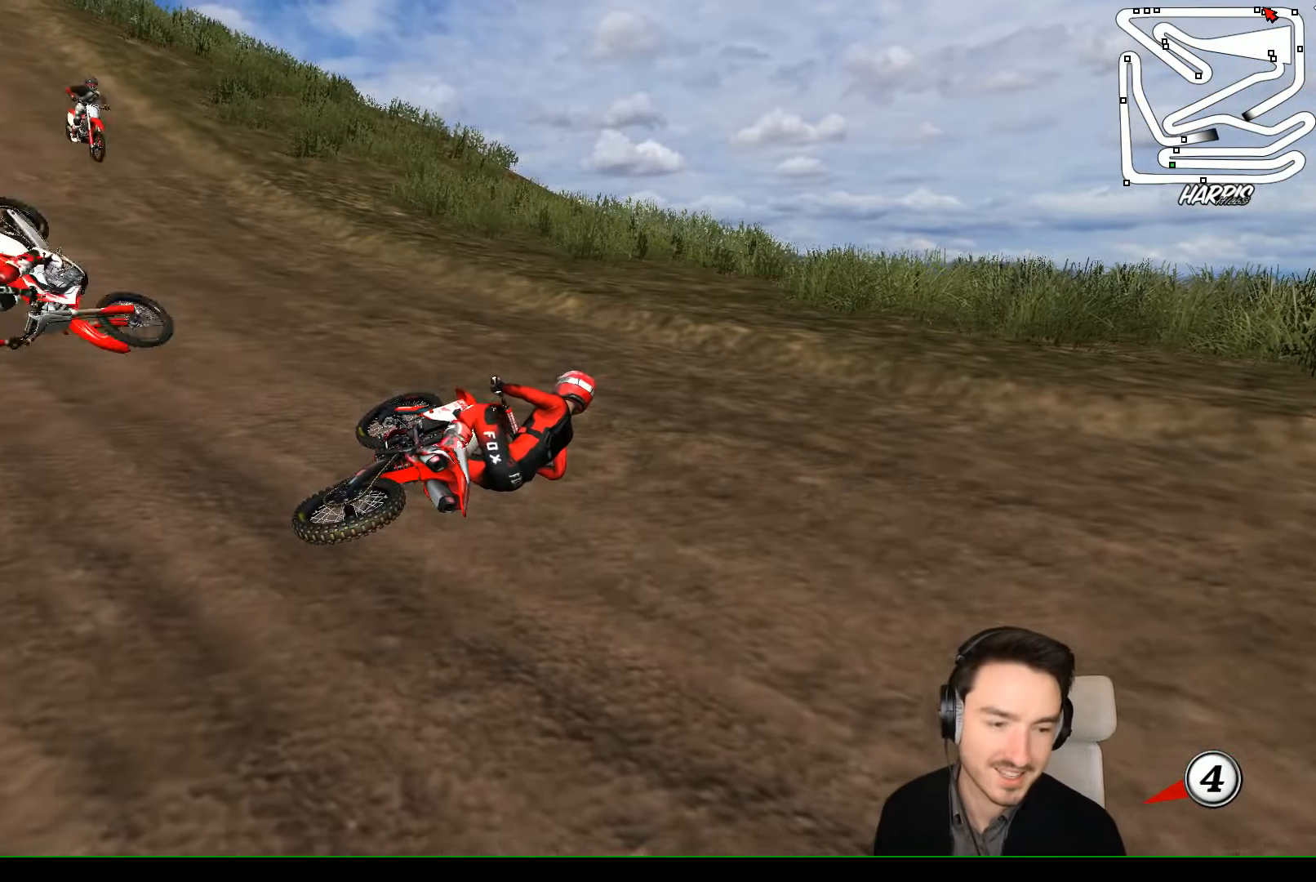
{"buttons": ["X", "Y"], "left_stick": "right", "events": [[167, "X", "up"], [200, "X", "down"]]}
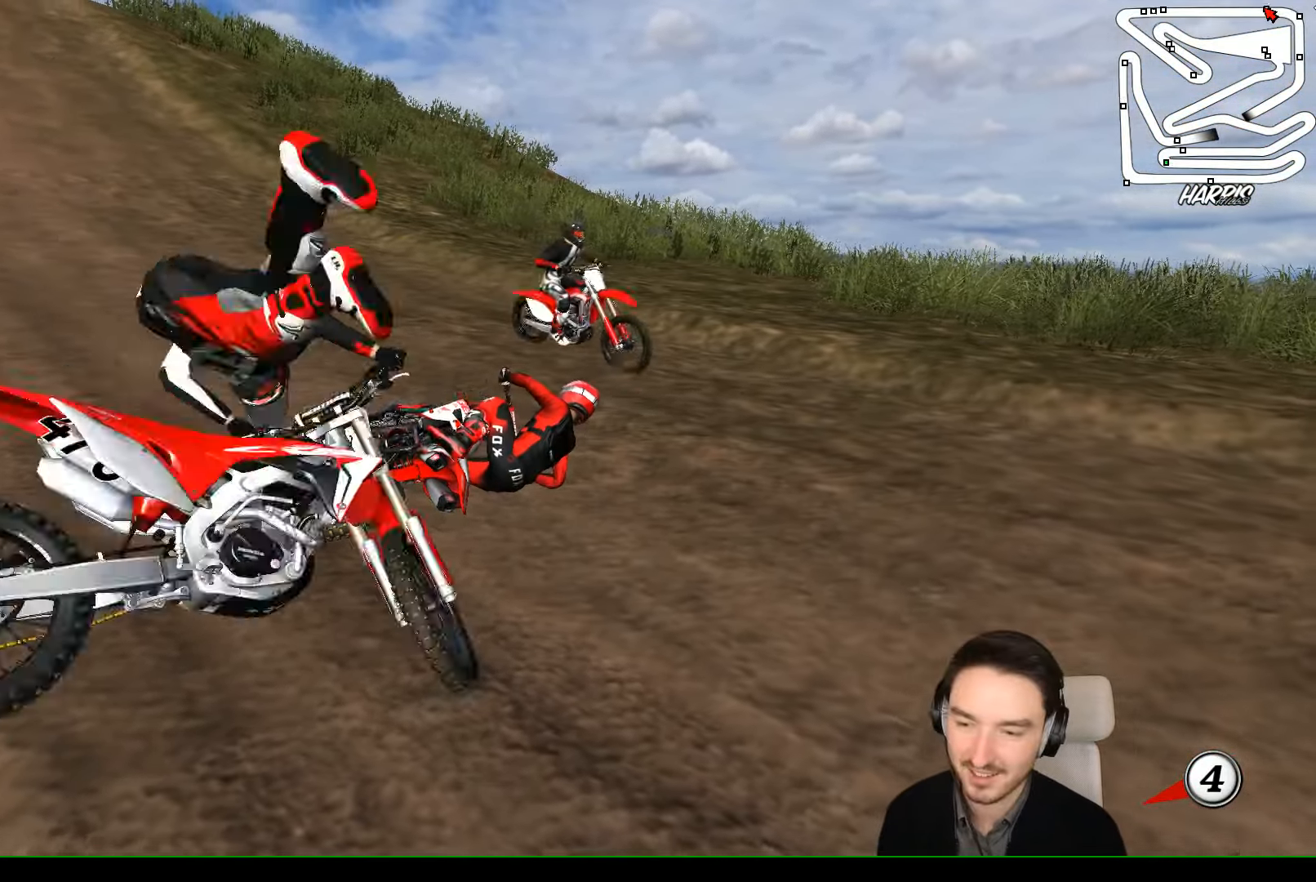
{"buttons": ["X", "Y"], "left_stick": "right", "events": []}
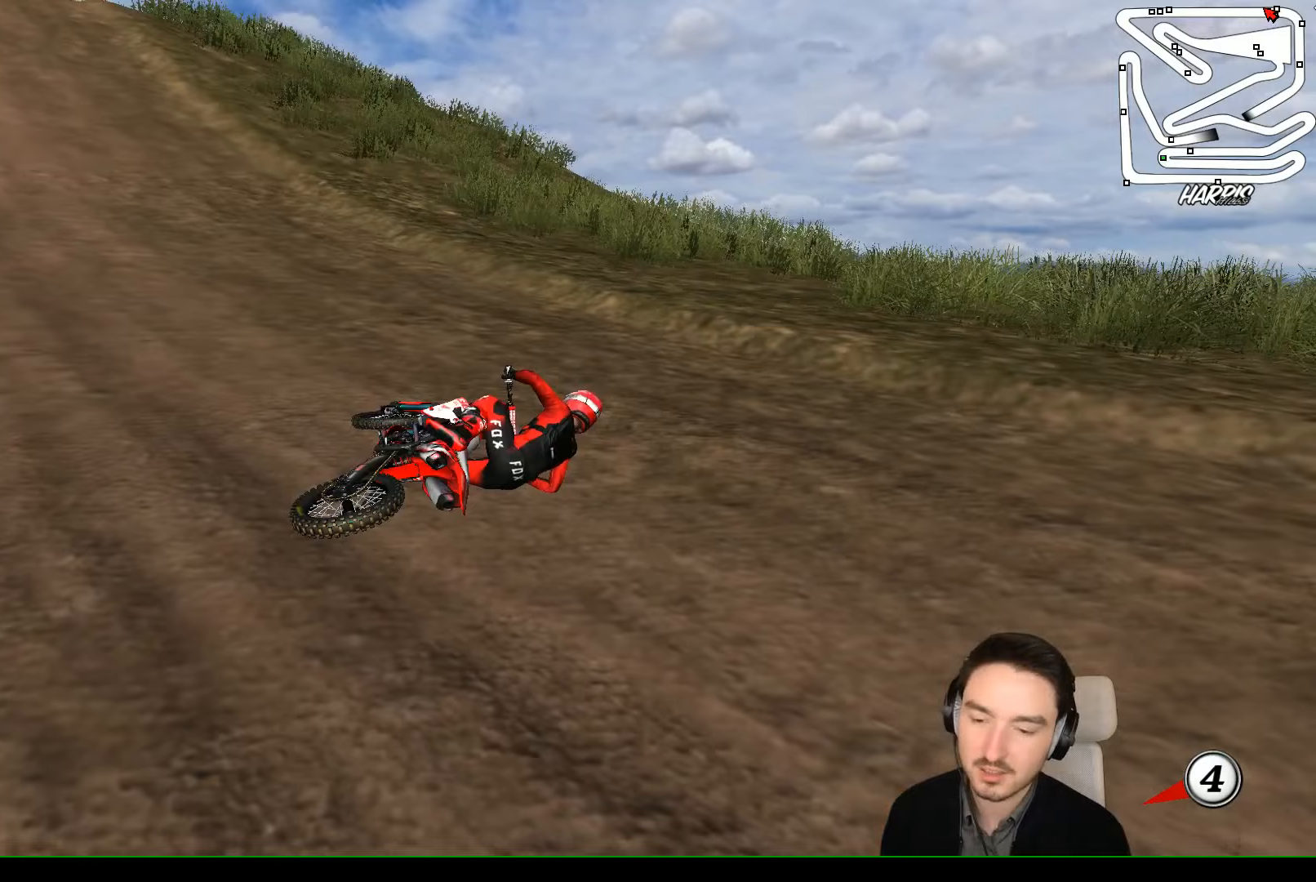
{"buttons": ["X", "Y"], "left_stick": "right", "events": []}
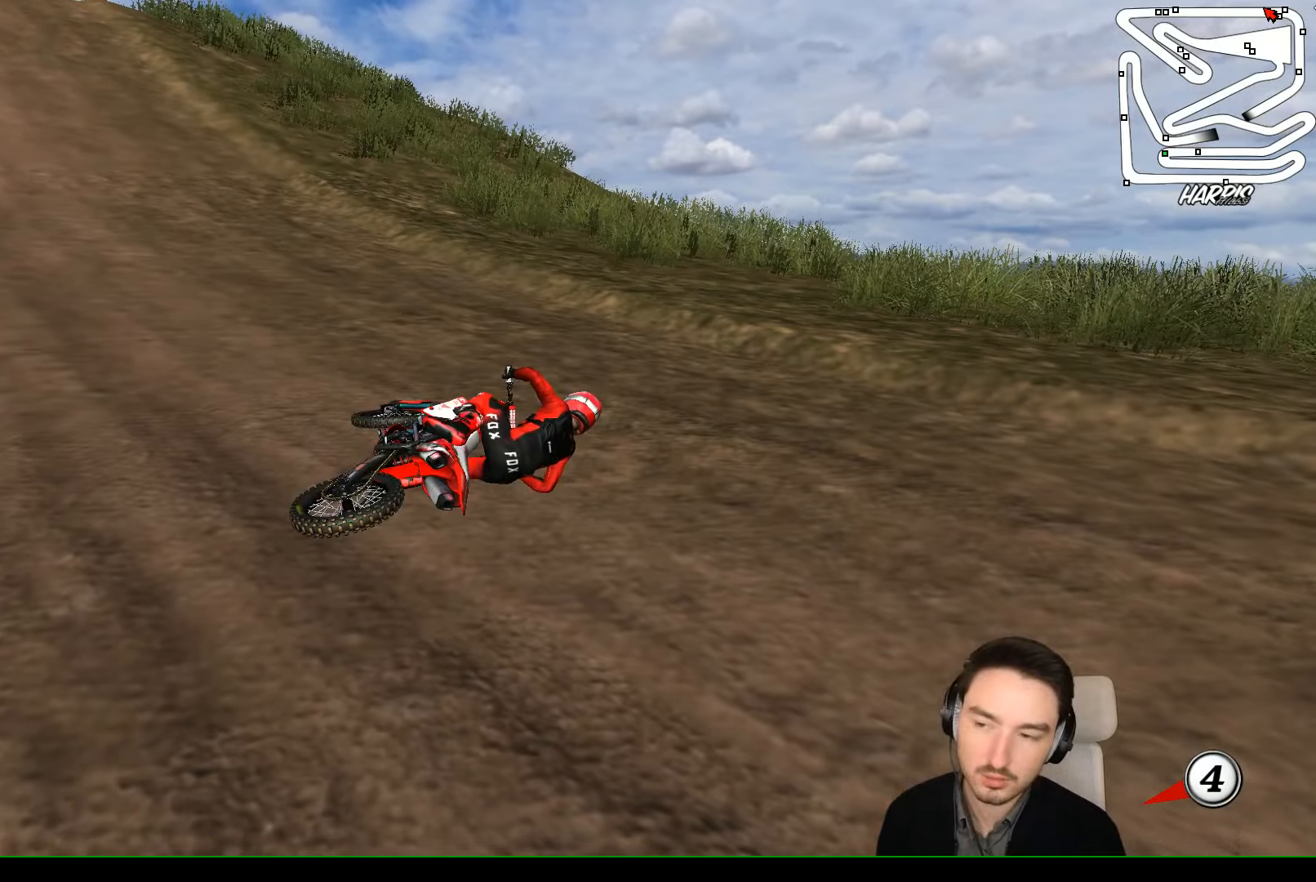
{"buttons": ["X", "Y"], "left_stick": "right", "events": []}
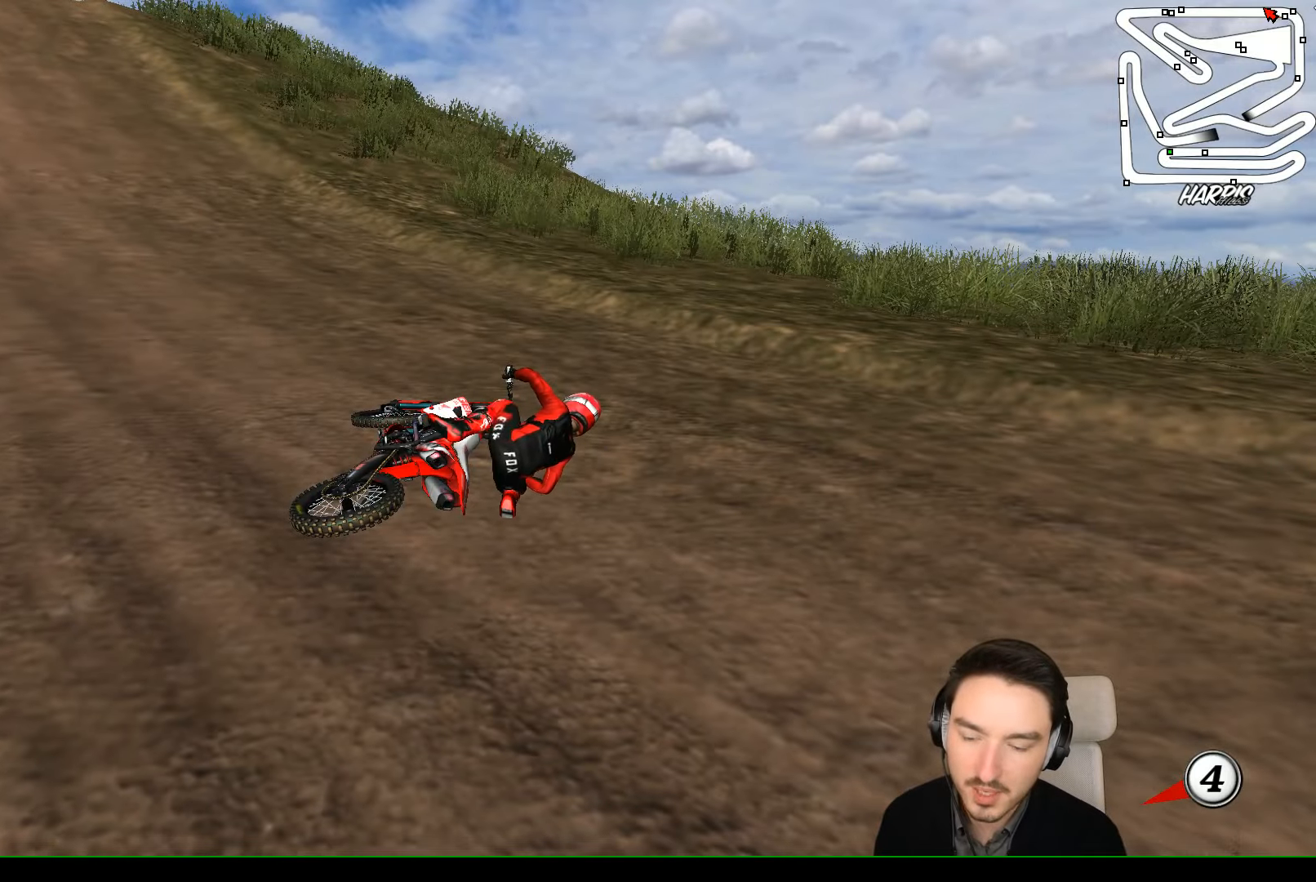
{"buttons": ["Y"], "left_stick": "right", "events": [[67, "X", "up"], [233, "X", "down"], [333, "X", "up"], [367, "X", "down"], [500, "X", "up"]]}
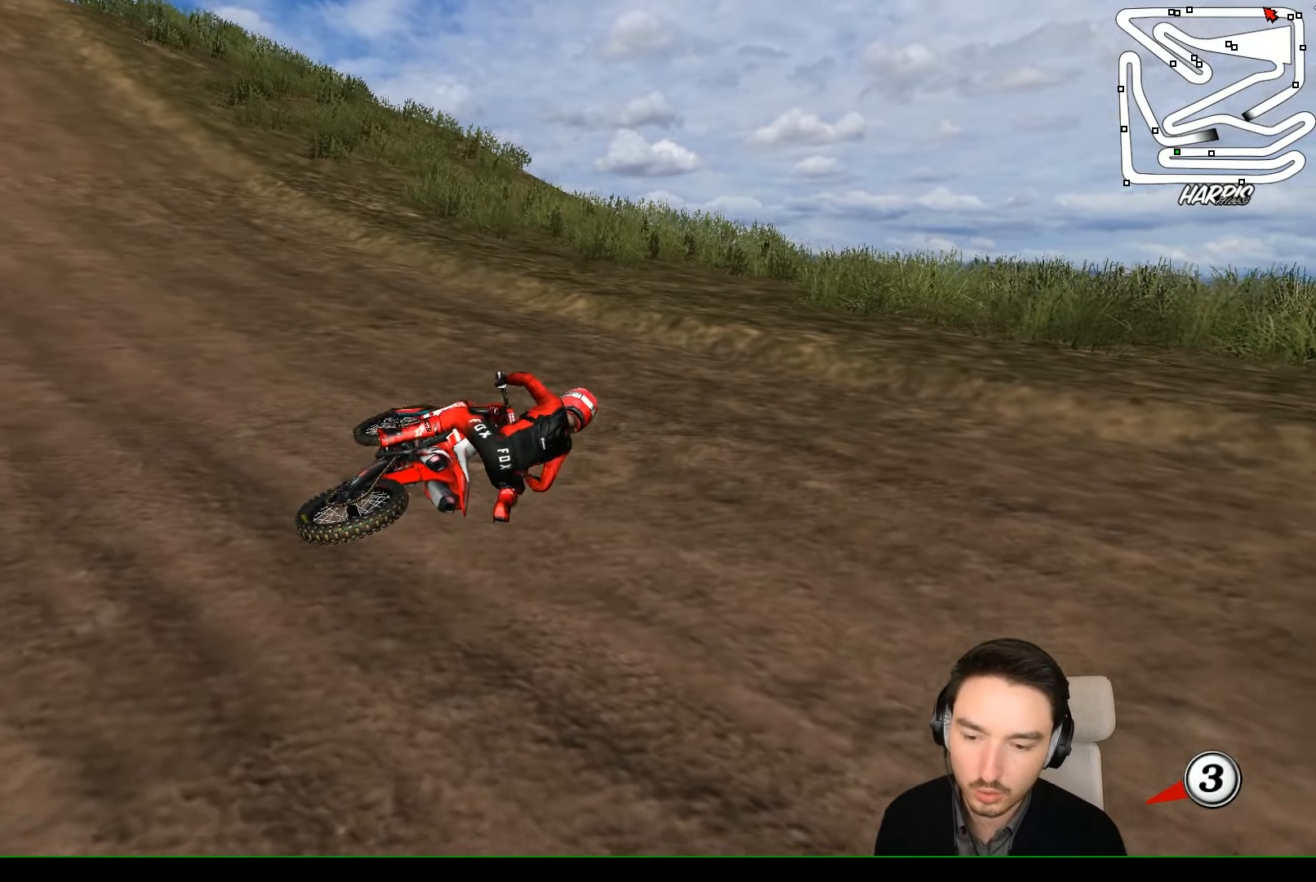
{"buttons": ["X", "Y"], "left_stick": "right", "events": [[100, "X", "down"], [200, "X", "up"], [400, "X", "down"]]}
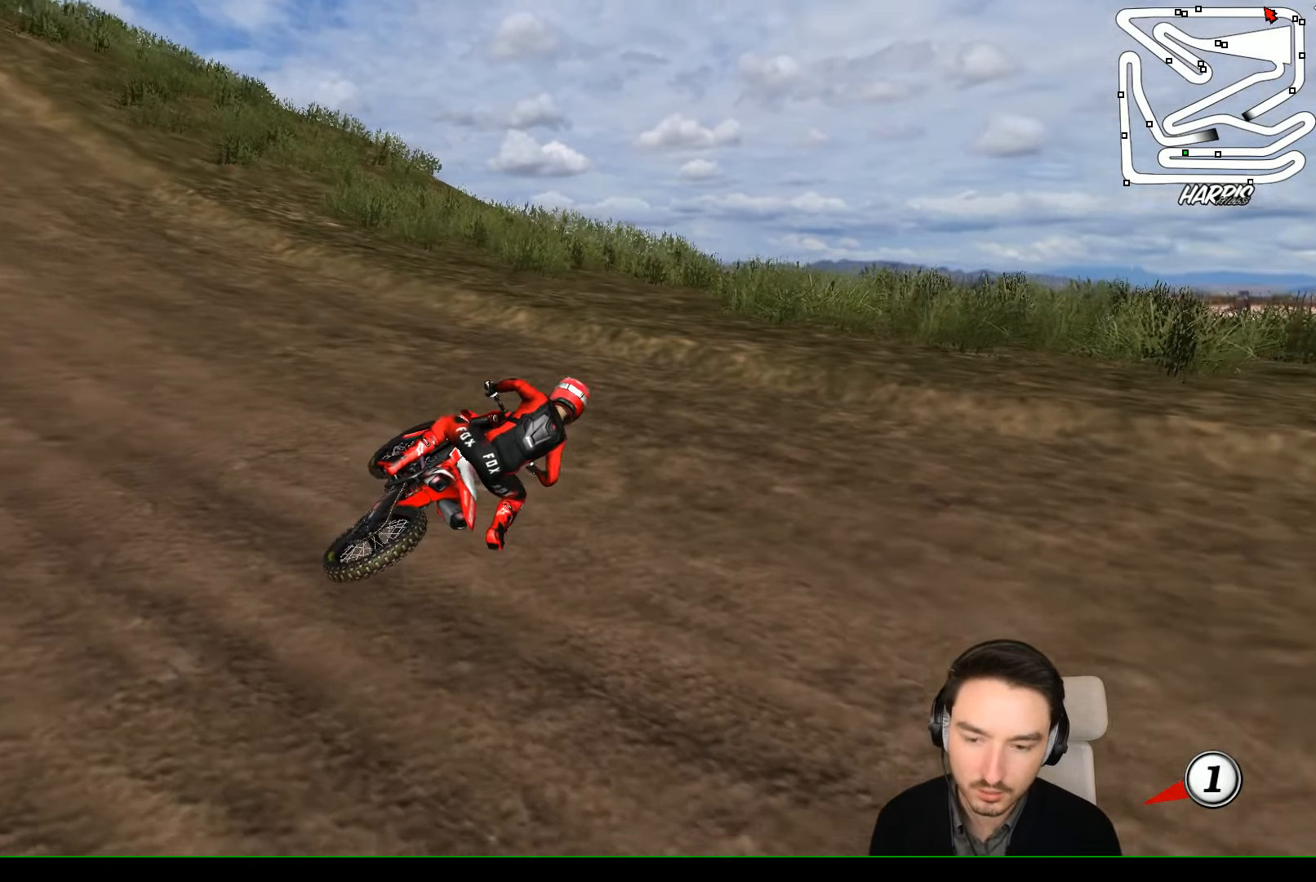
{"buttons": ["R2"], "left_stick": "center", "events": [[33, "X", "up"], [67, "X", "down"], [333, "R2", "down"], [433, "X", "up"], [467, "Y", "up"], [467, "left_stick", "center"]]}
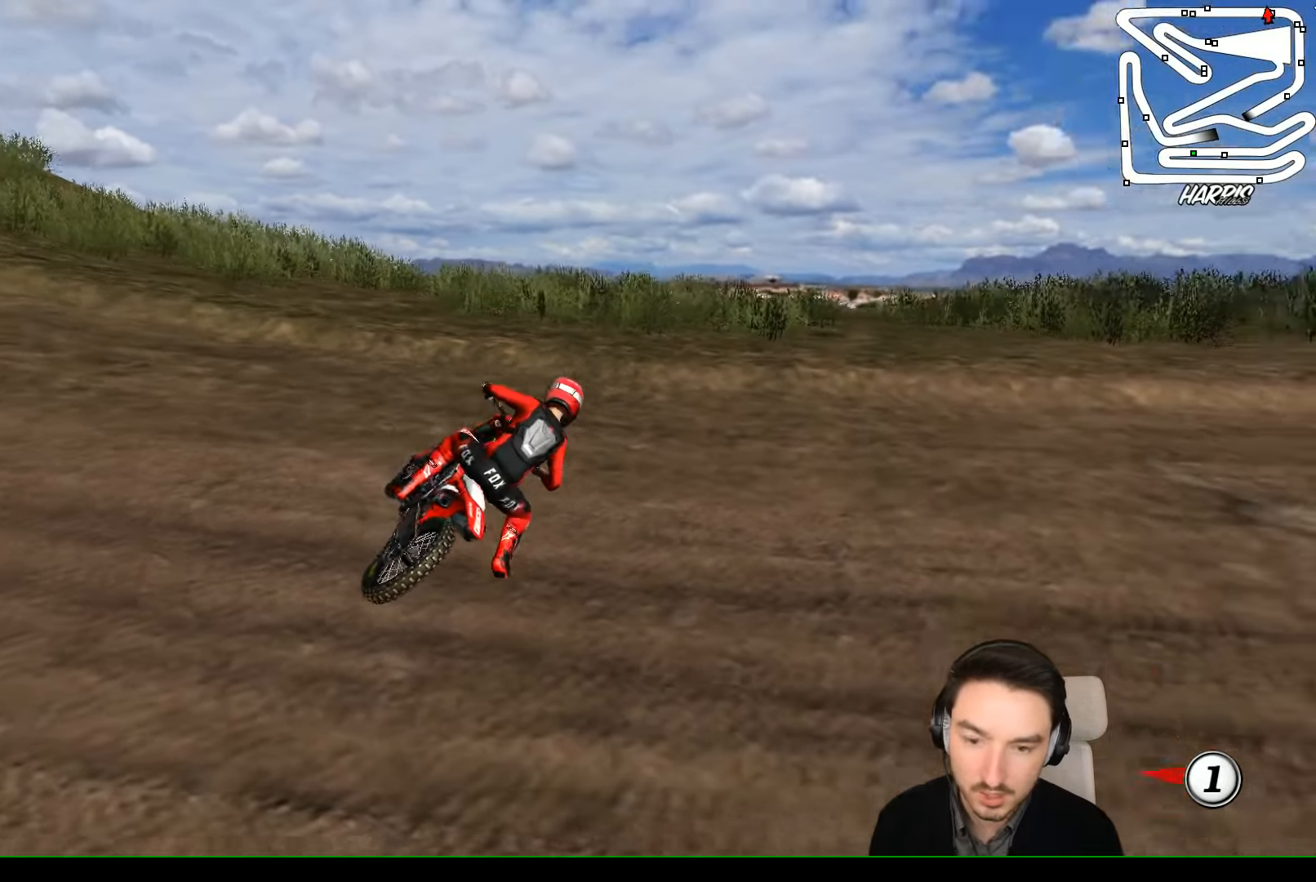
{"buttons": ["R2"], "left_stick": "center", "events": []}
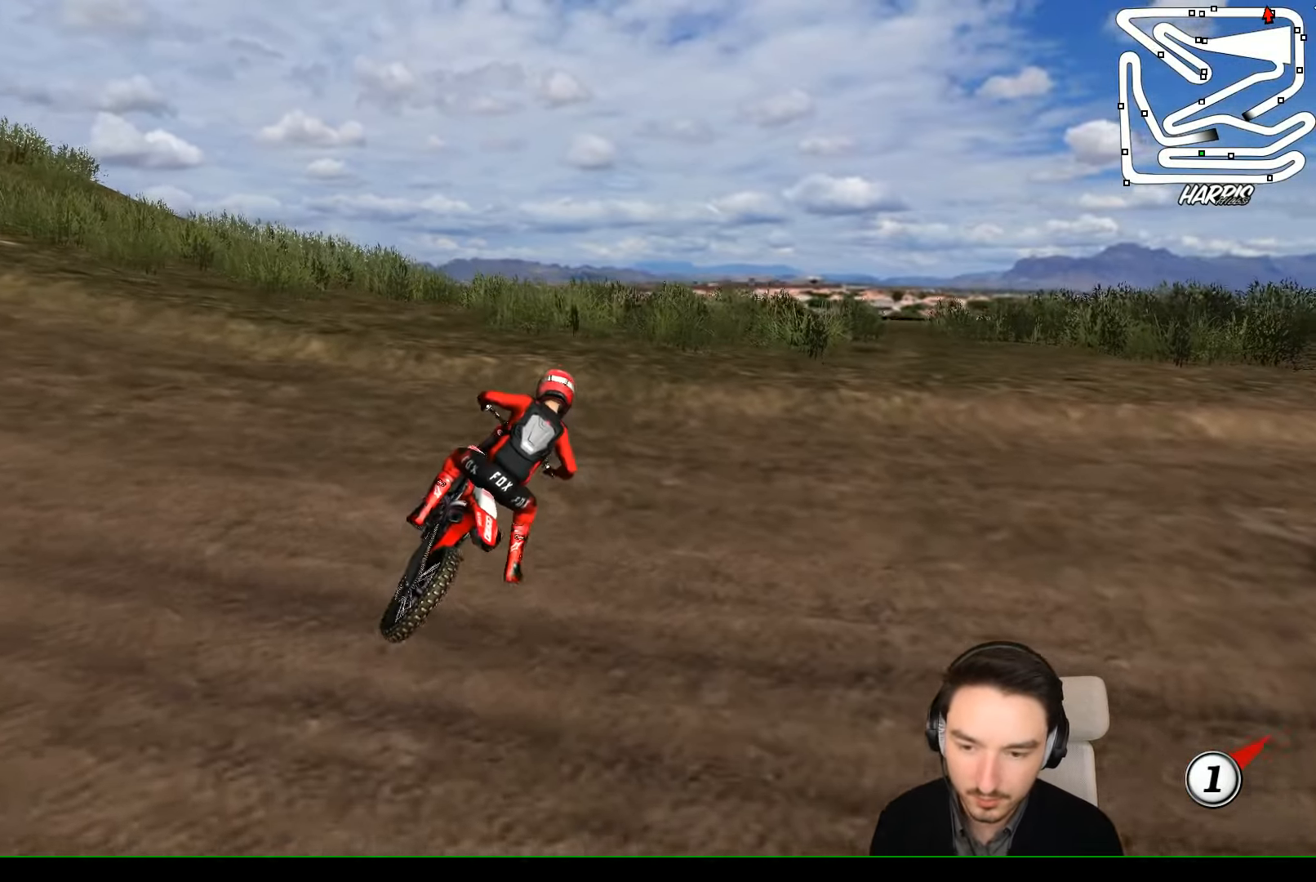
{"buttons": ["R2"], "left_stick": "right", "events": [[100, "left_stick", "right"]]}
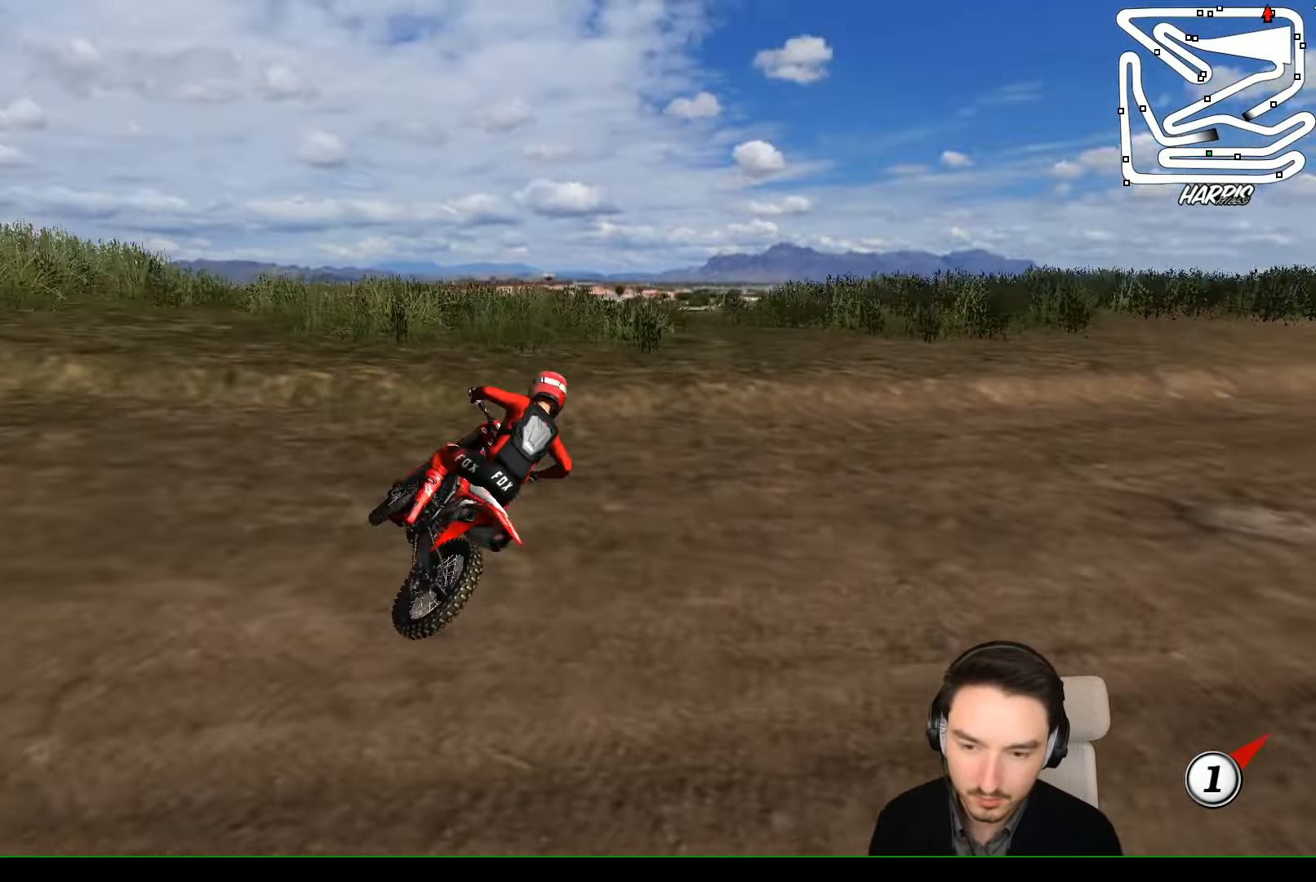
{"buttons": ["R2"], "left_stick": "left", "events": [[33, "left_stick", "center"], [133, "R2", "up"], [333, "left_stick", "left"], [433, "R2", "down"]]}